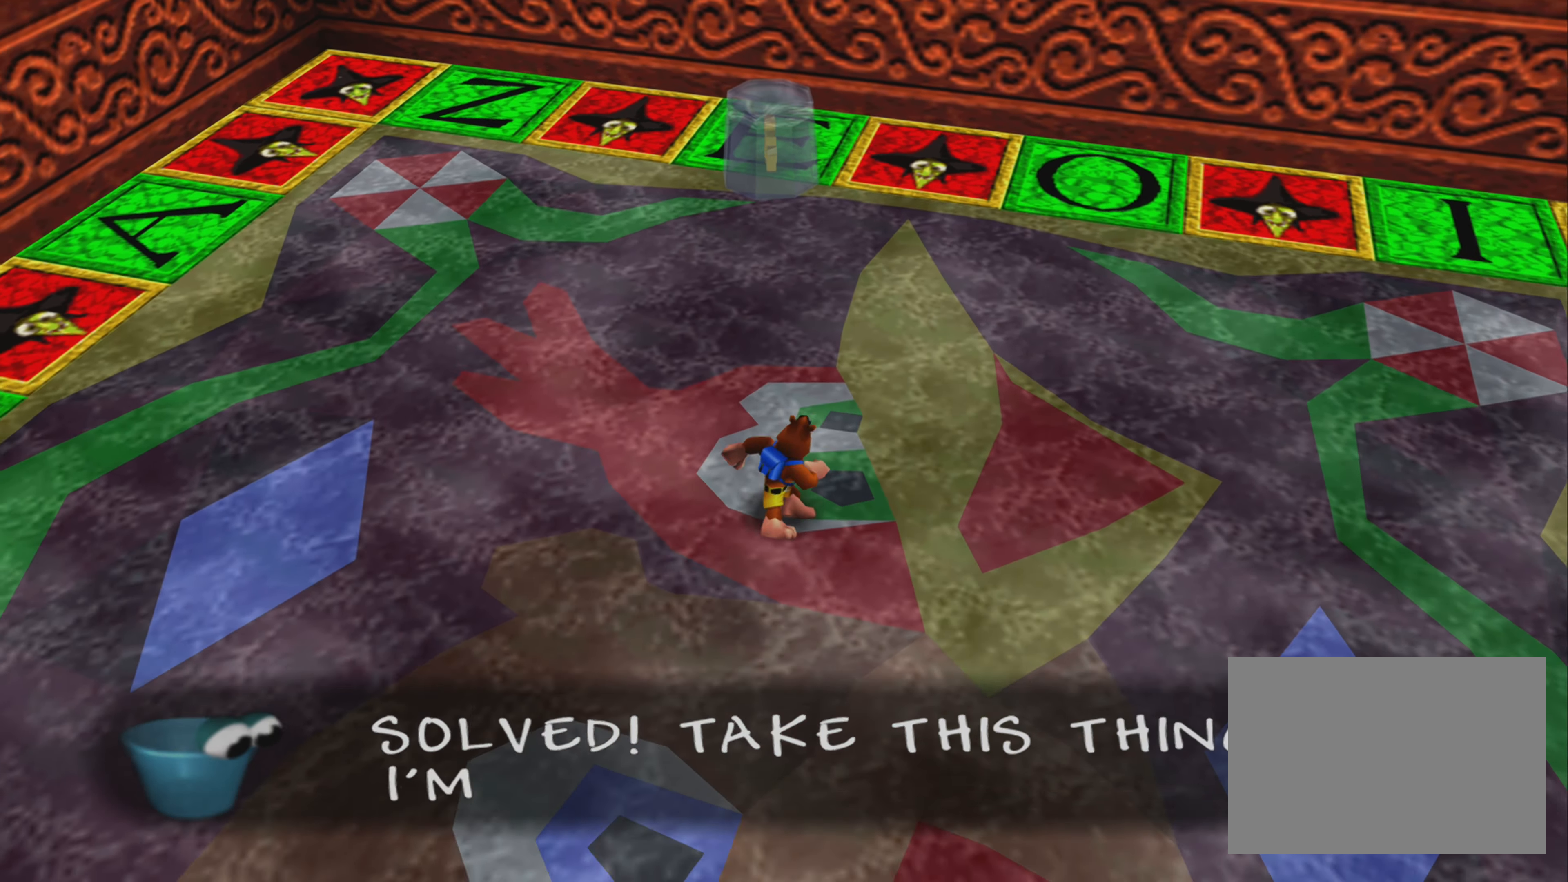
Gameplay with a controller (PlayStation layout); each line is a JSON object with the inputs held at the frame after it. "events" lists button and stick changes between this image and that frame as [ms after this image, input, new state], when the widget could be followed in between. Not read: L2 L3 R2 R3.
{"buttons": [], "left_stick": "down-left", "right_stick": "center", "events": [[133, "left_stick", "down-left"]]}
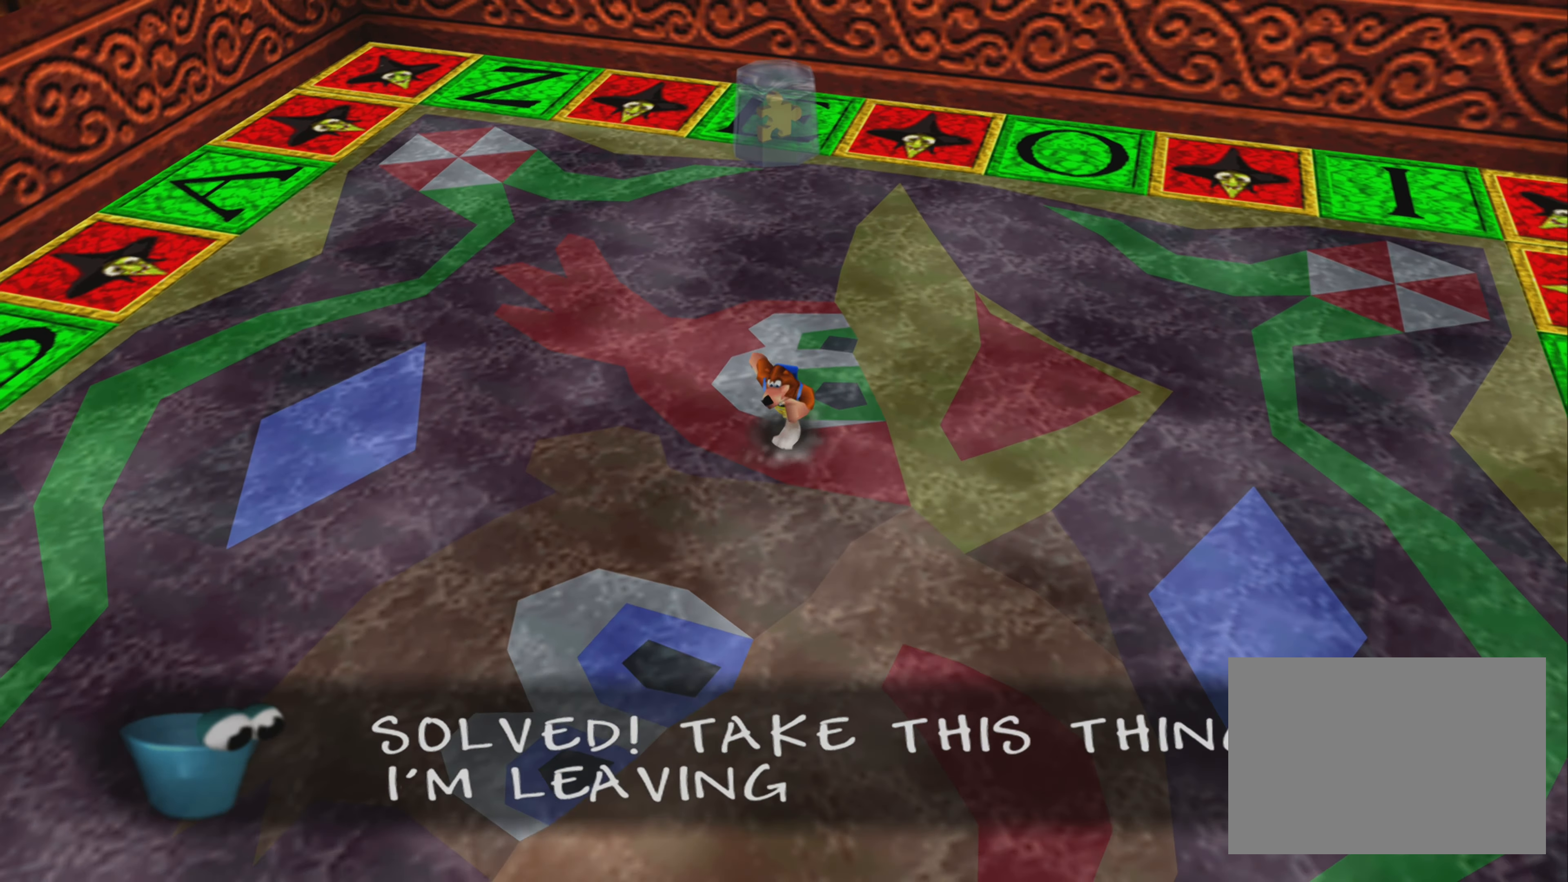
{"buttons": [], "left_stick": "center", "right_stick": "center", "events": [[233, "left_stick", "down"], [366, "left_stick", "center"]]}
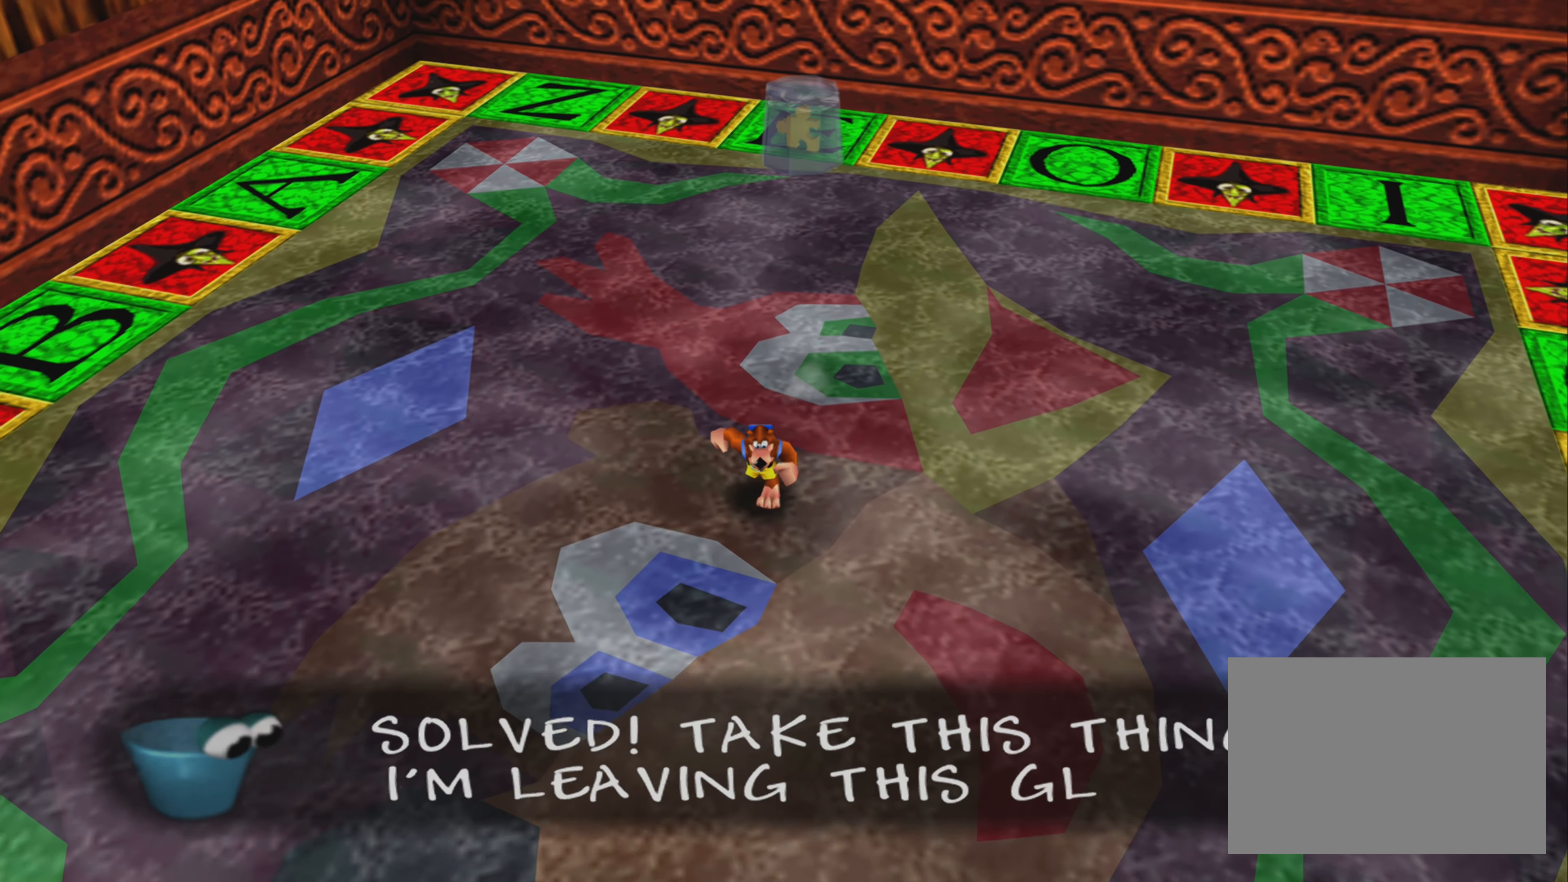
{"buttons": [], "left_stick": "down", "right_stick": "center", "events": [[183, "left_stick", "down"]]}
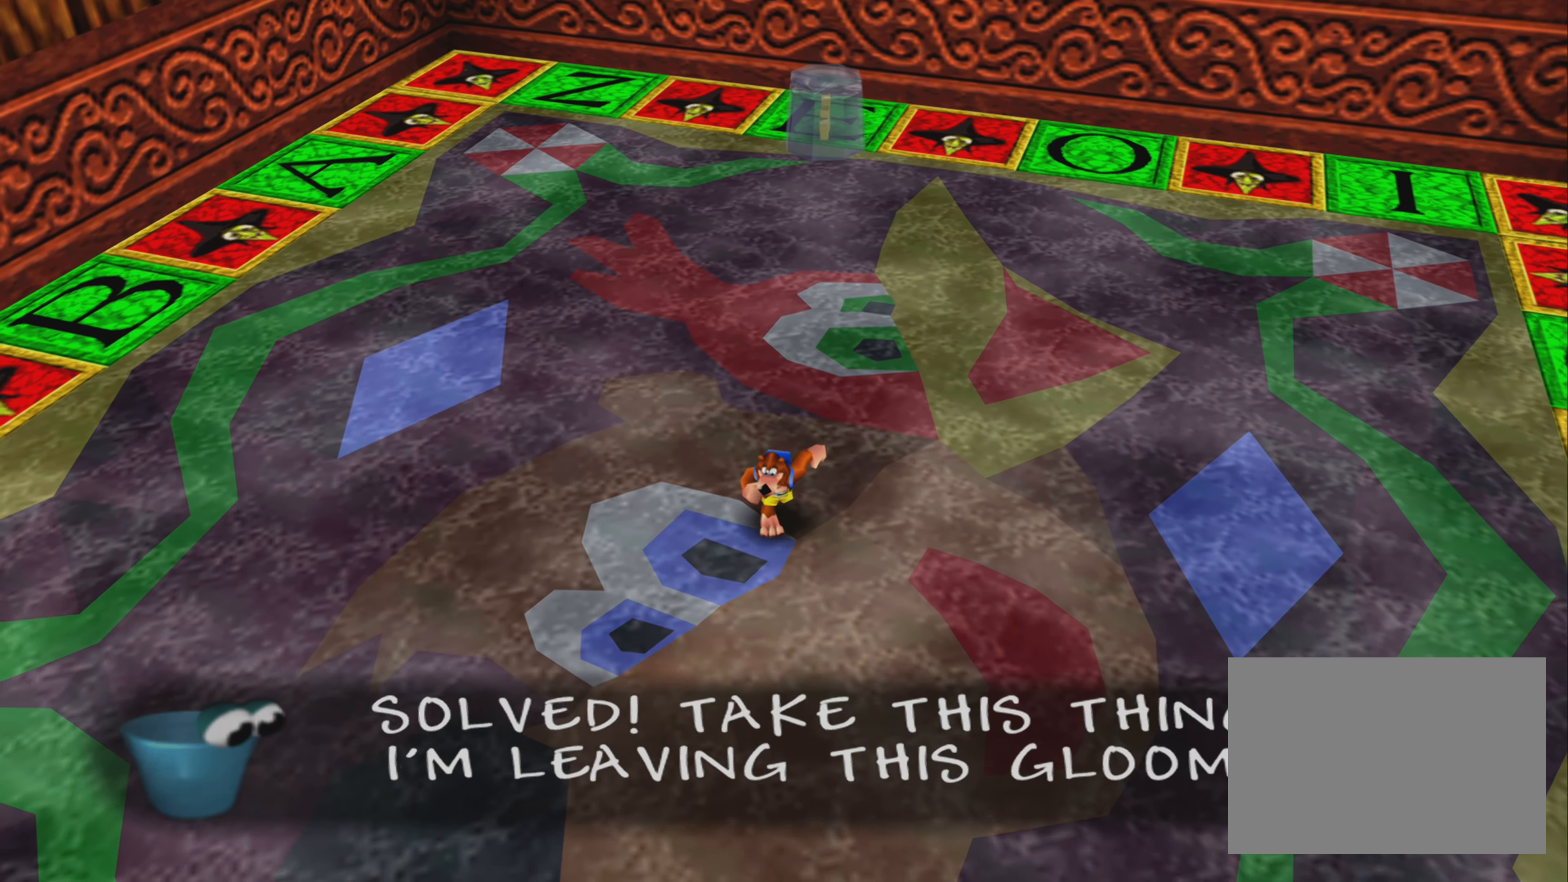
{"buttons": [], "left_stick": "center", "right_stick": "center", "events": [[33, "left_stick", "center"]]}
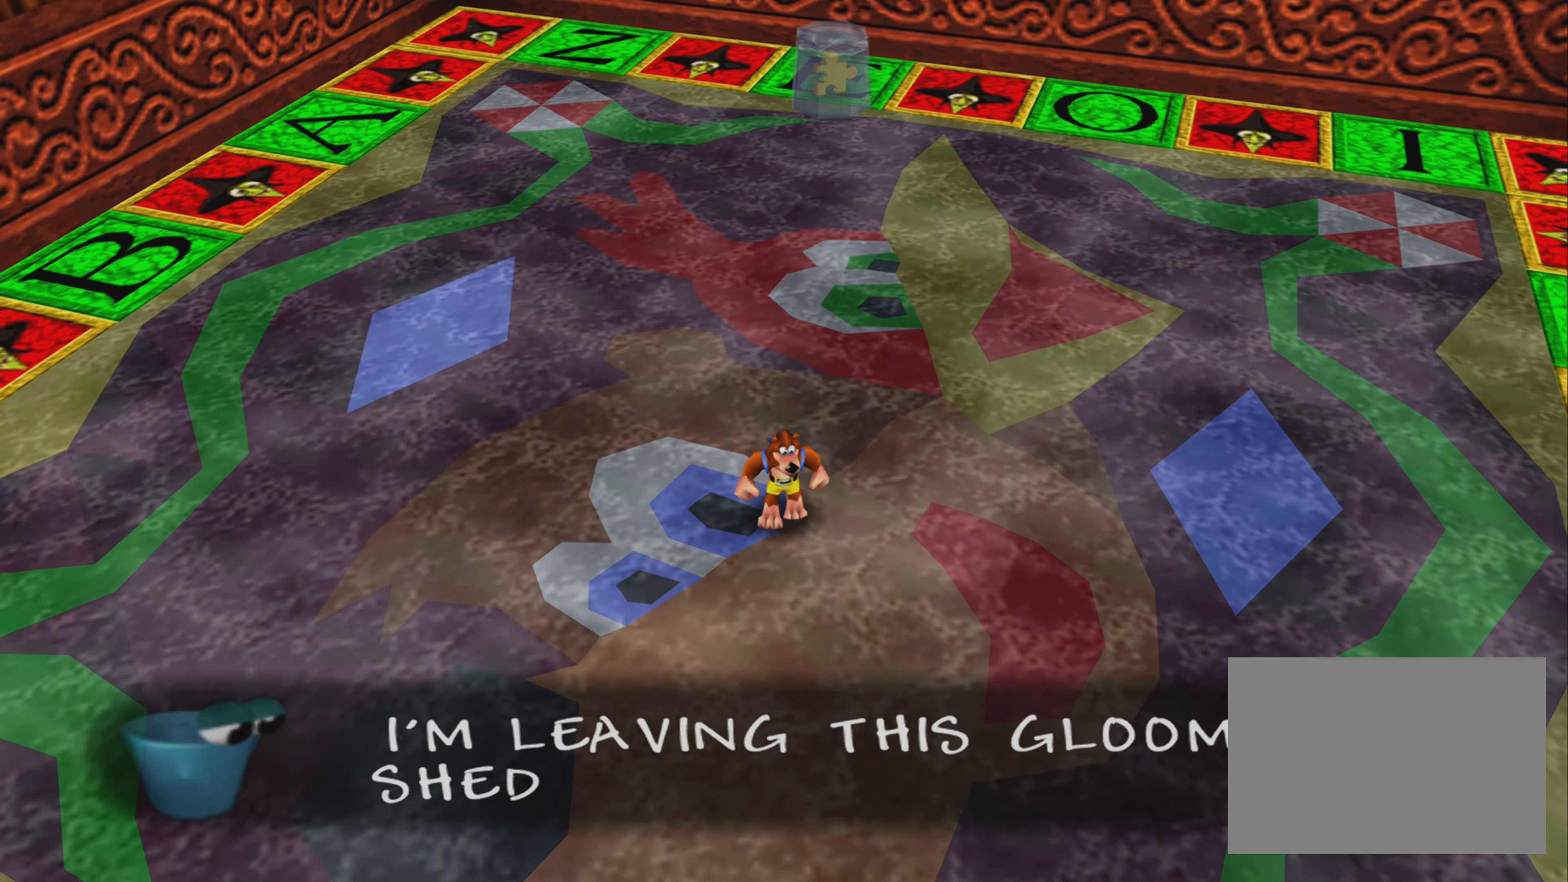
{"buttons": [], "left_stick": "center", "right_stick": "center", "events": []}
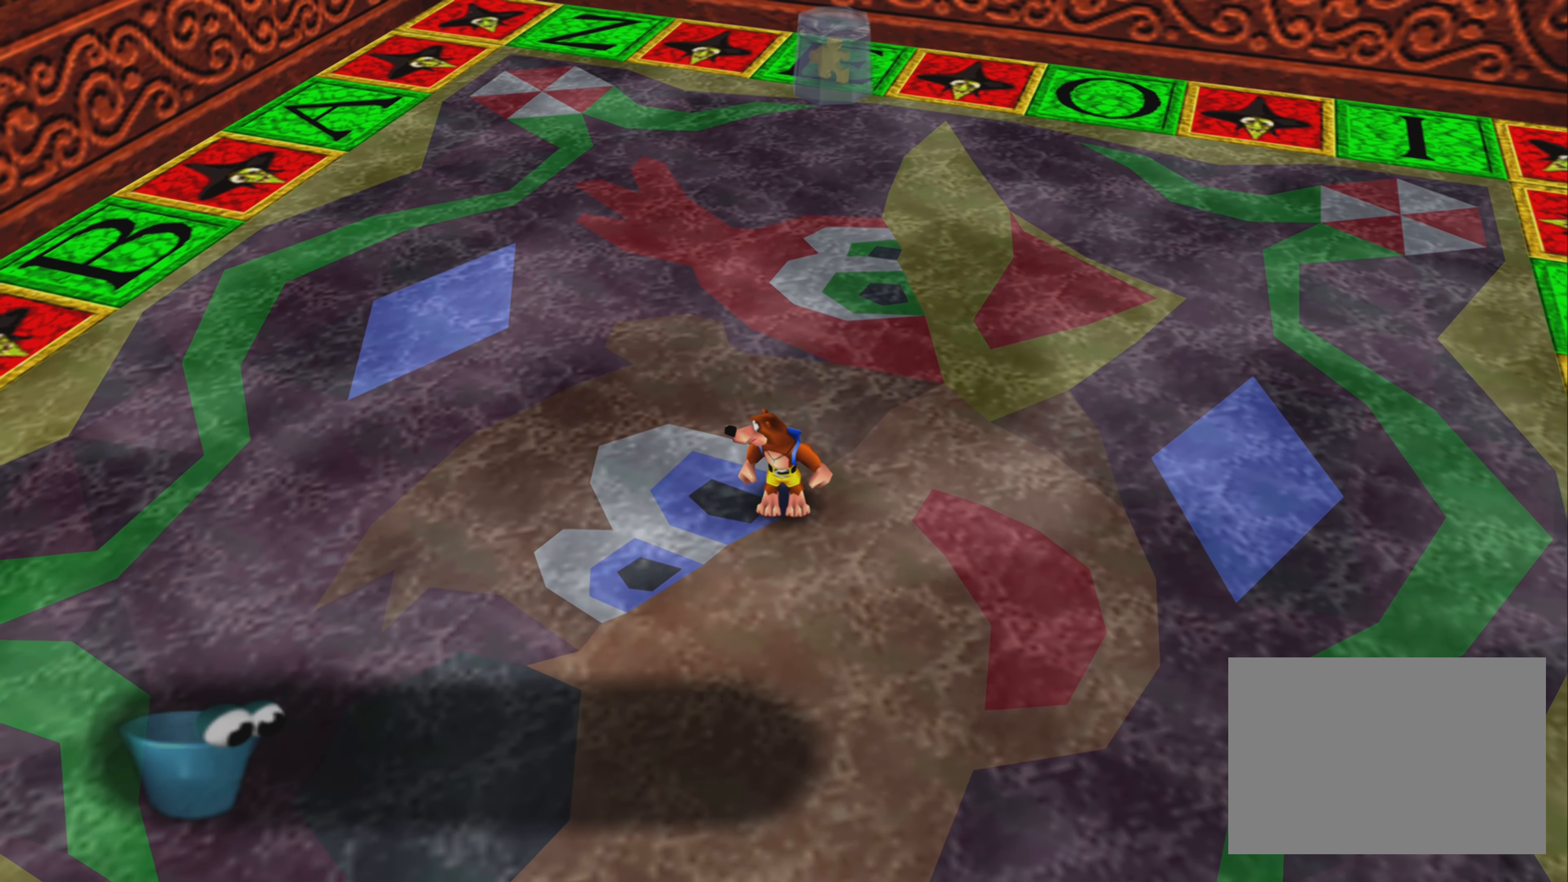
{"buttons": [], "left_stick": "down", "right_stick": "center", "events": [[366, "left_stick", "down"]]}
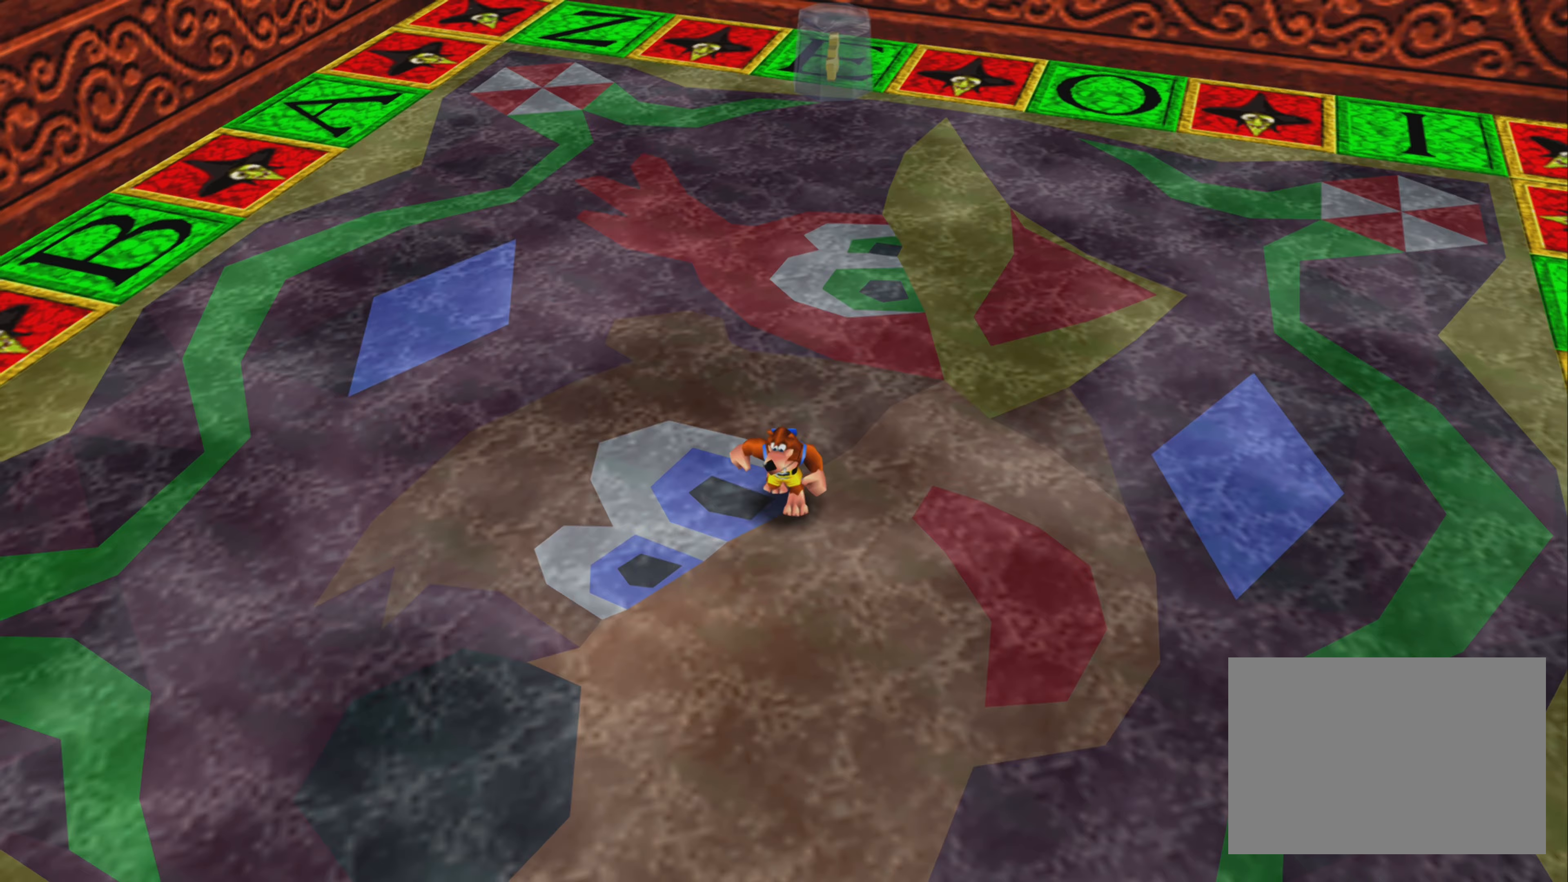
{"buttons": [], "left_stick": "down-right", "right_stick": "center", "events": [[383, "left_stick", "down-right"]]}
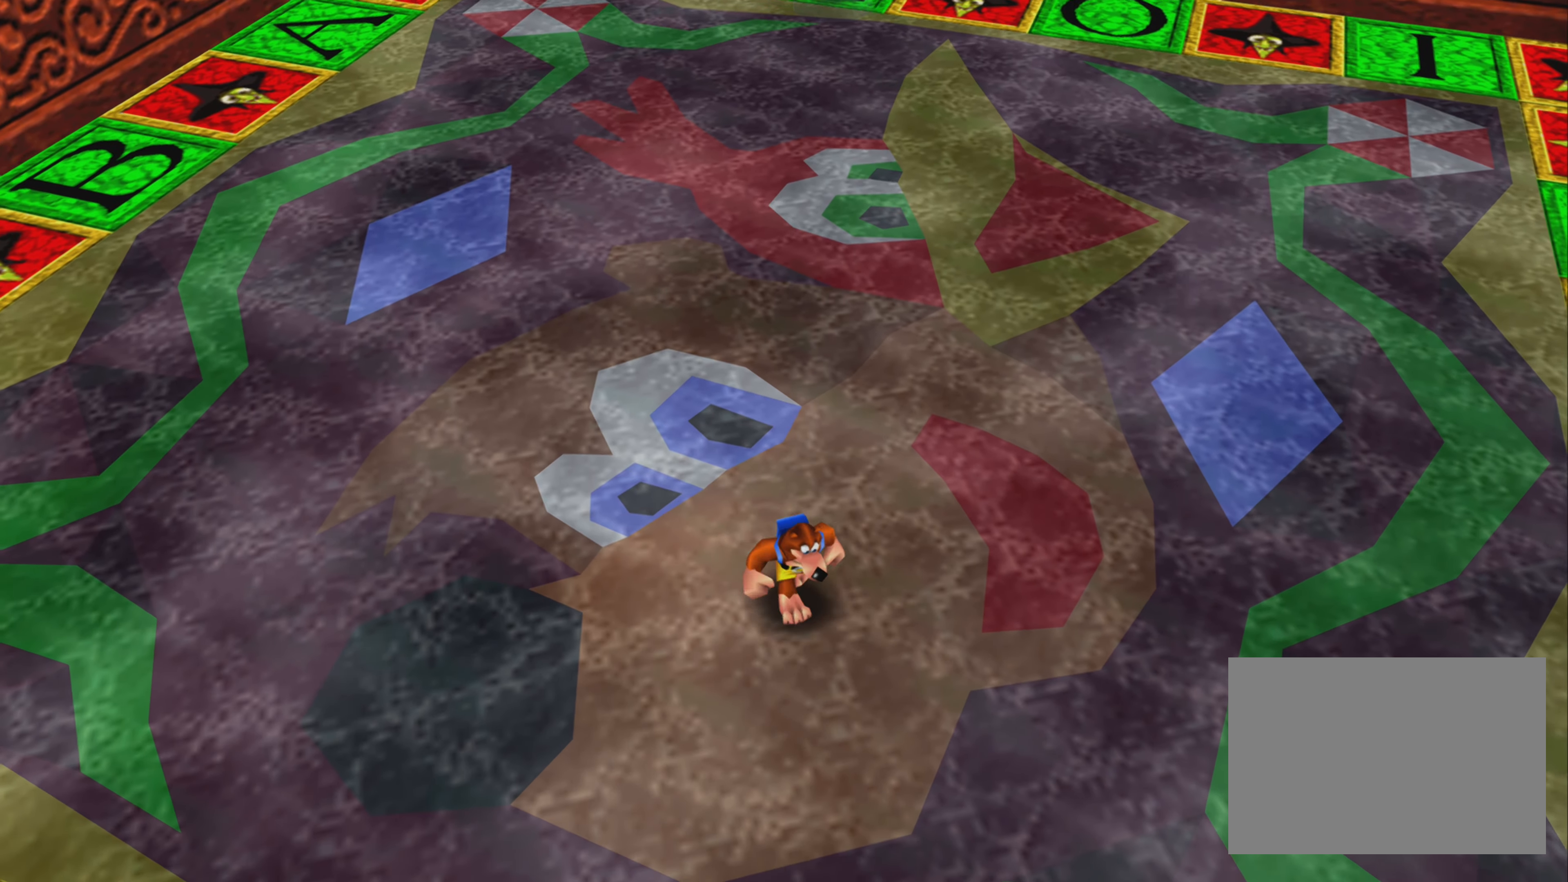
{"buttons": [], "left_stick": "center", "right_stick": "center", "events": [[50, "left_stick", "center"]]}
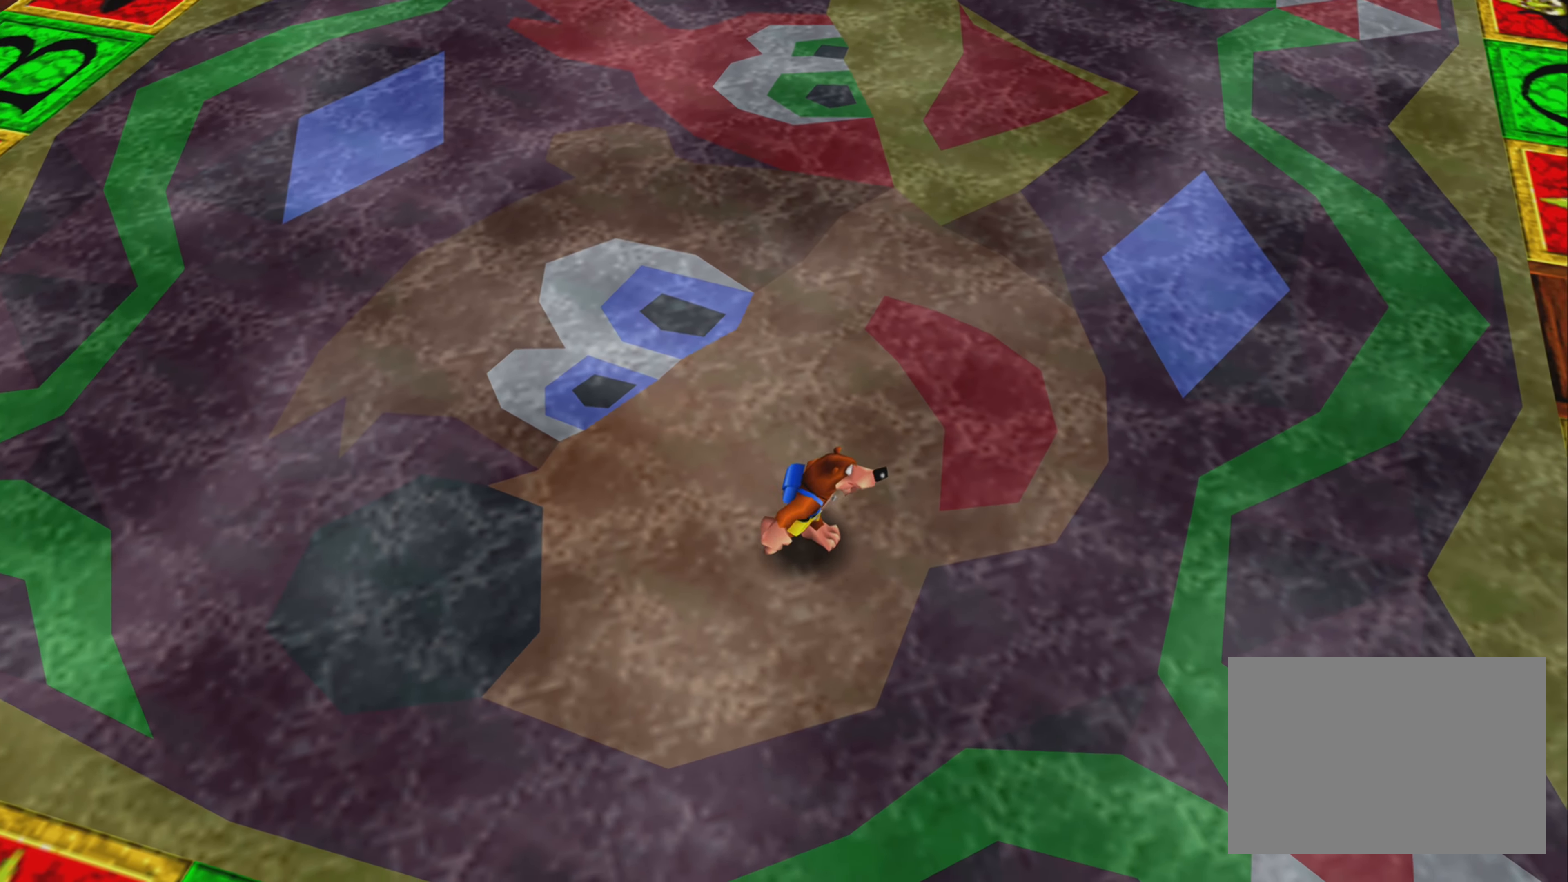
{"buttons": [], "left_stick": "up", "right_stick": "center", "events": [[250, "left_stick", "up"]]}
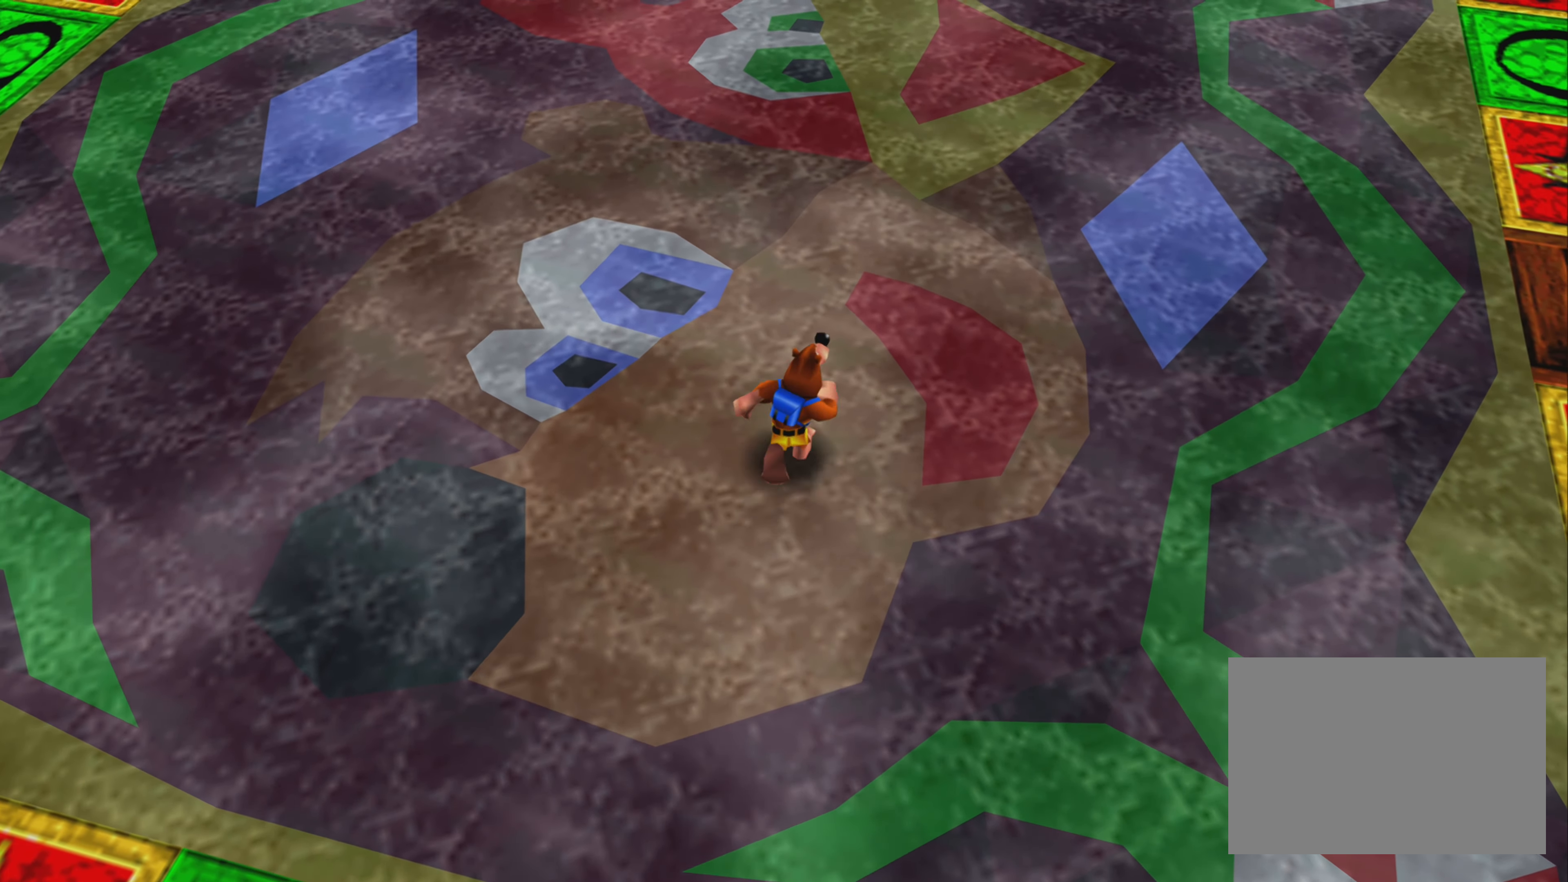
{"buttons": [], "left_stick": "up", "right_stick": "center", "events": []}
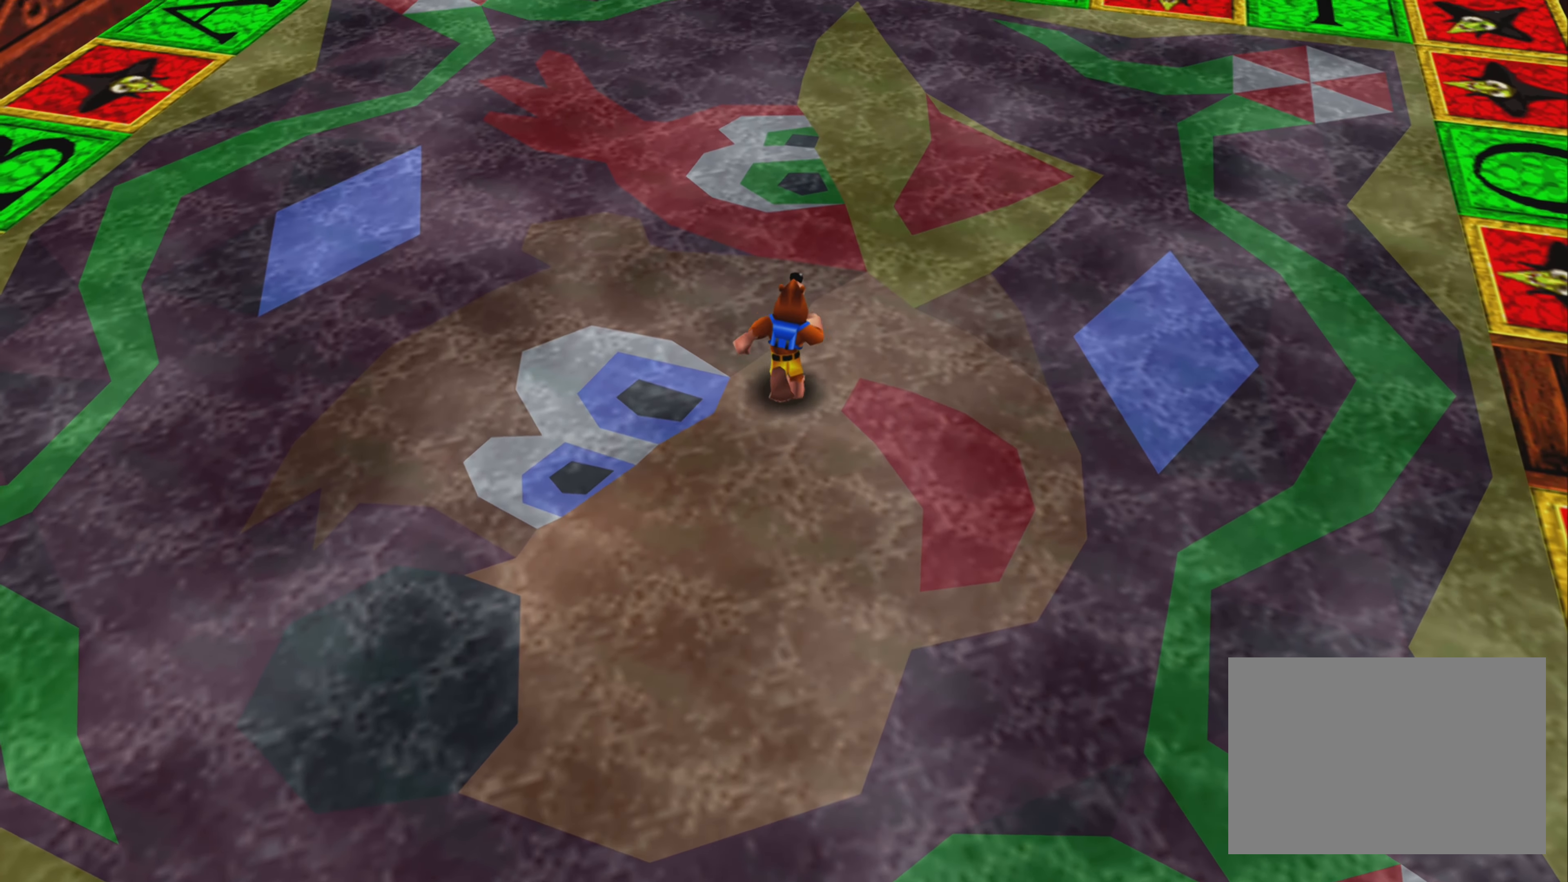
{"buttons": [], "left_stick": "up", "right_stick": "center", "events": []}
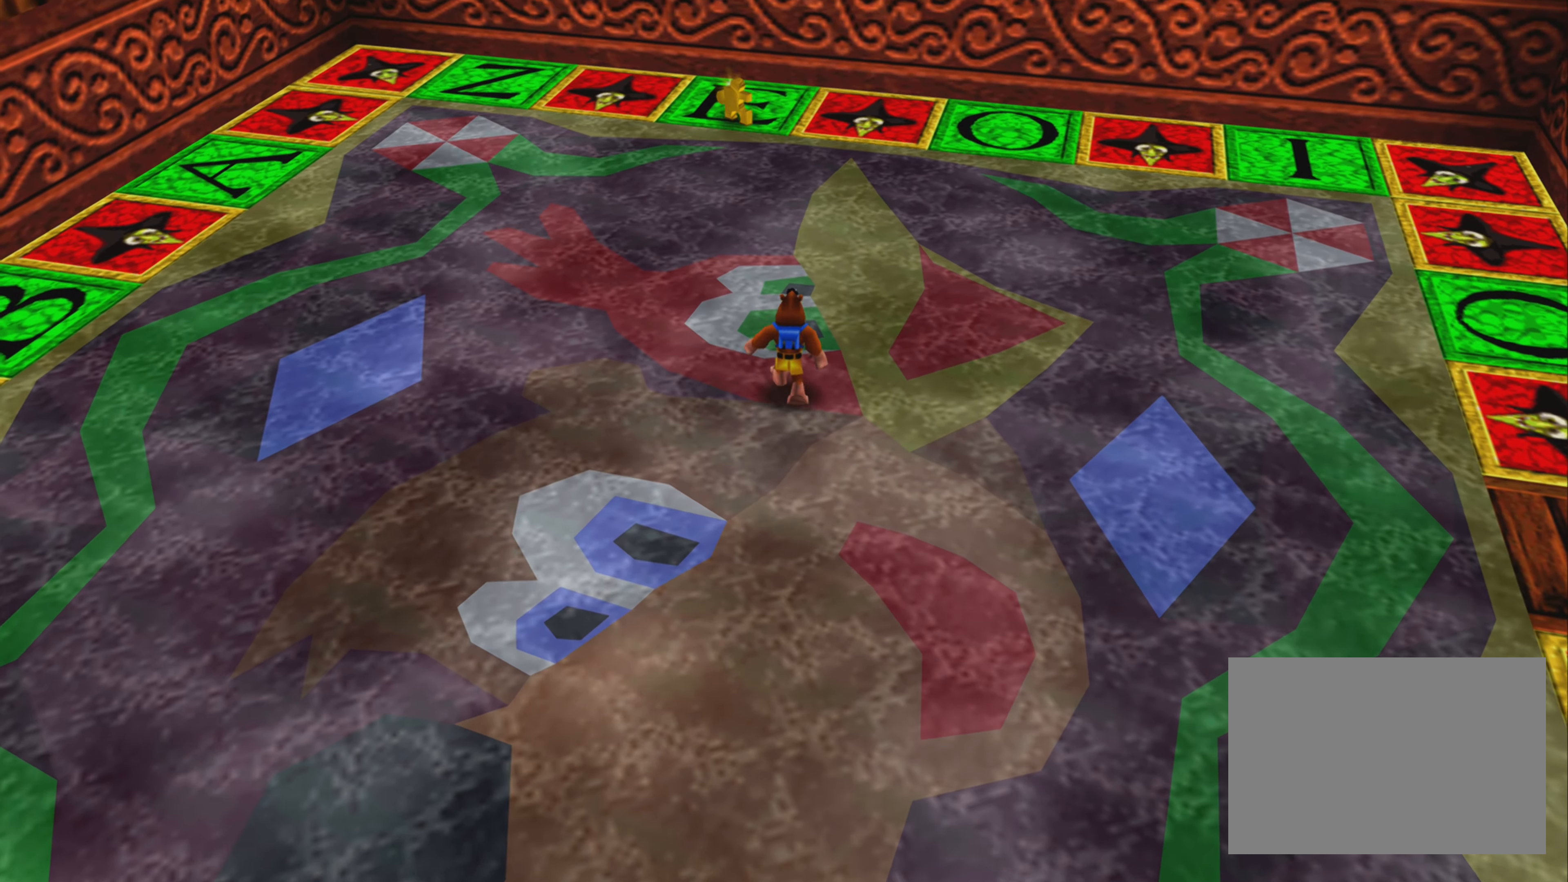
{"buttons": [], "left_stick": "up", "right_stick": "center", "events": []}
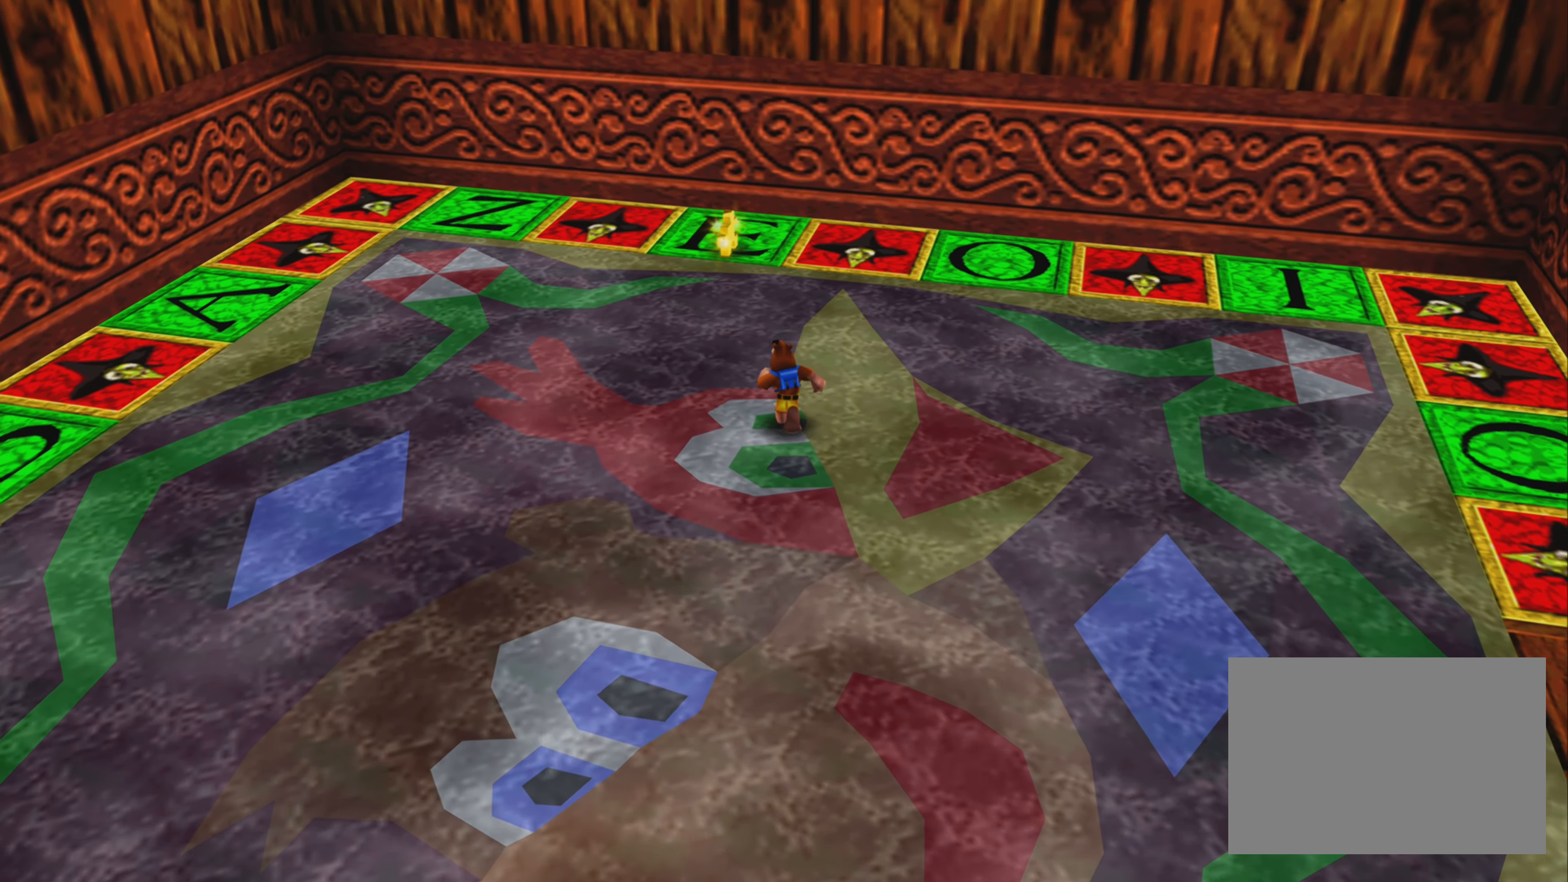
{"buttons": [], "left_stick": "up", "right_stick": "center", "events": []}
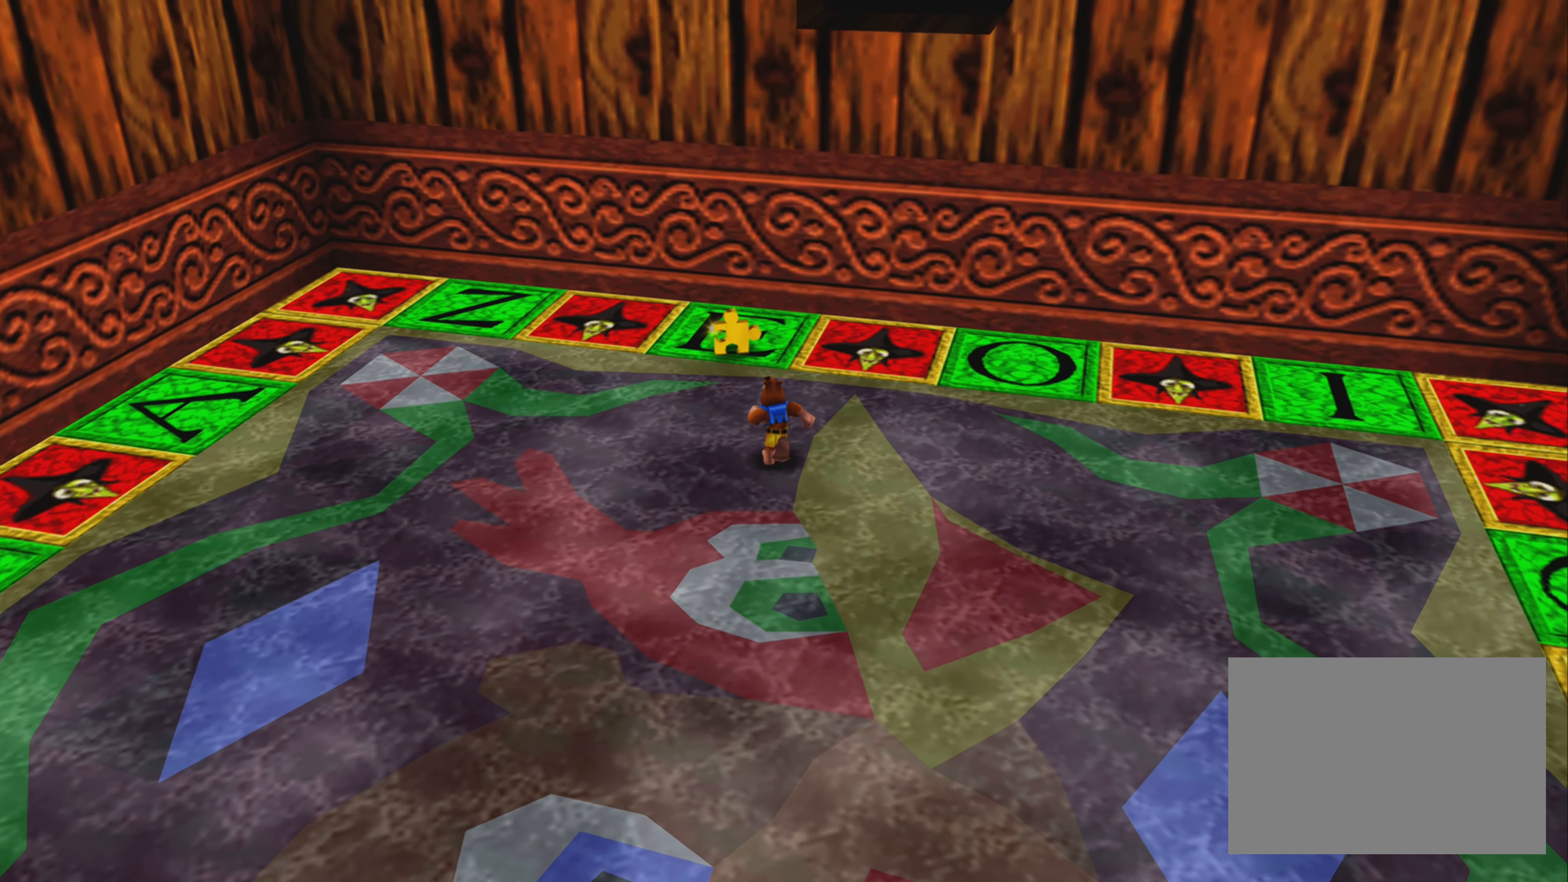
{"buttons": [], "left_stick": "up", "right_stick": "center", "events": []}
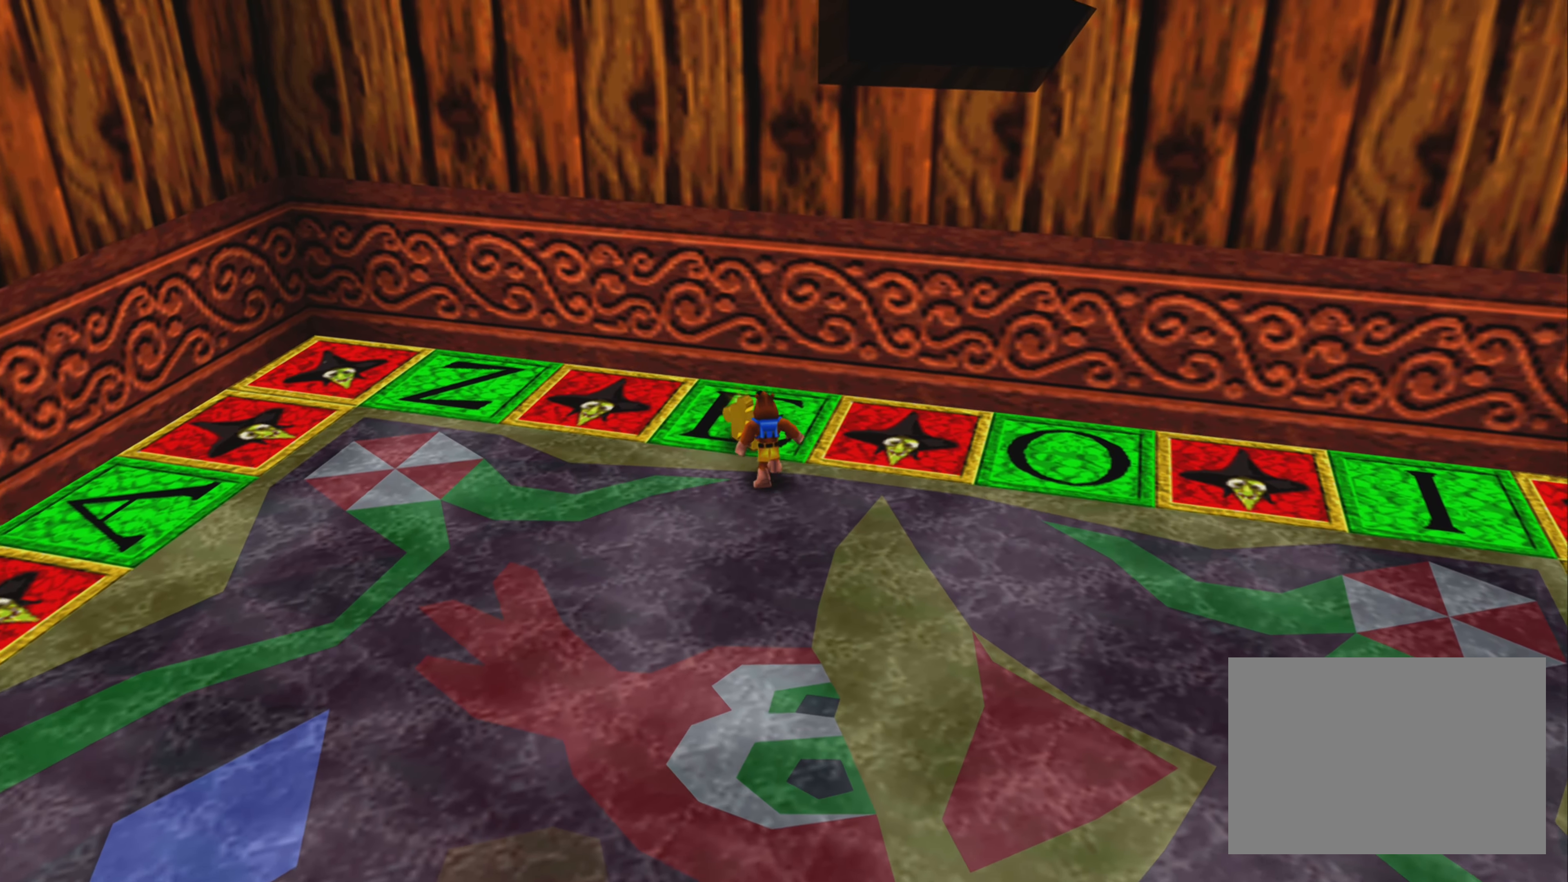
{"buttons": [], "left_stick": "center", "right_stick": "center", "events": [[267, "left_stick", "center"]]}
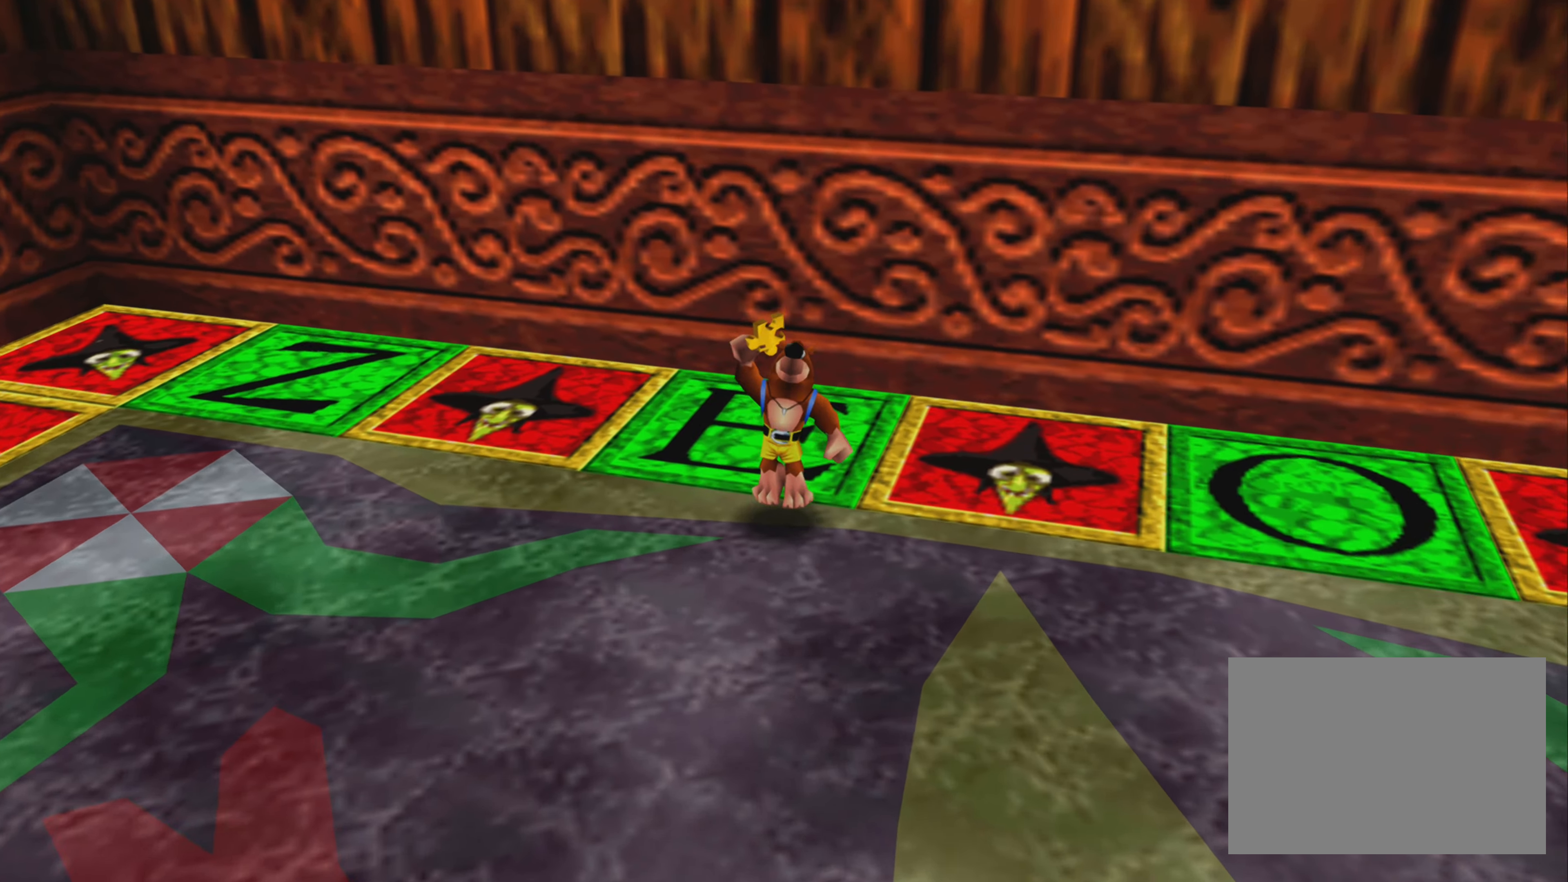
{"buttons": [], "left_stick": "center", "right_stick": "center", "events": []}
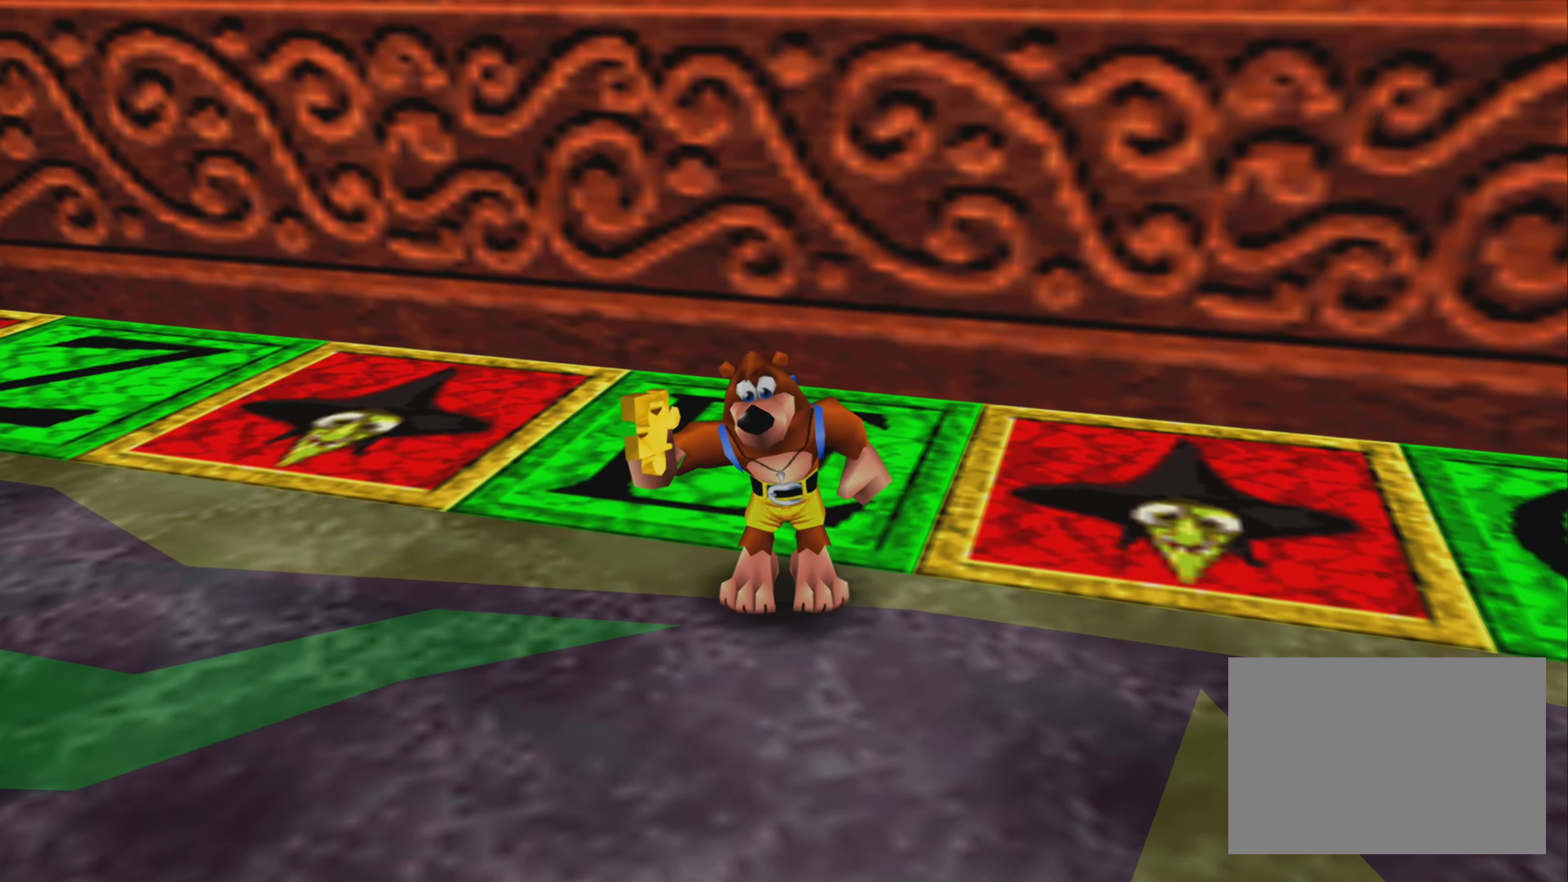
{"buttons": [], "left_stick": "center", "right_stick": "center", "events": []}
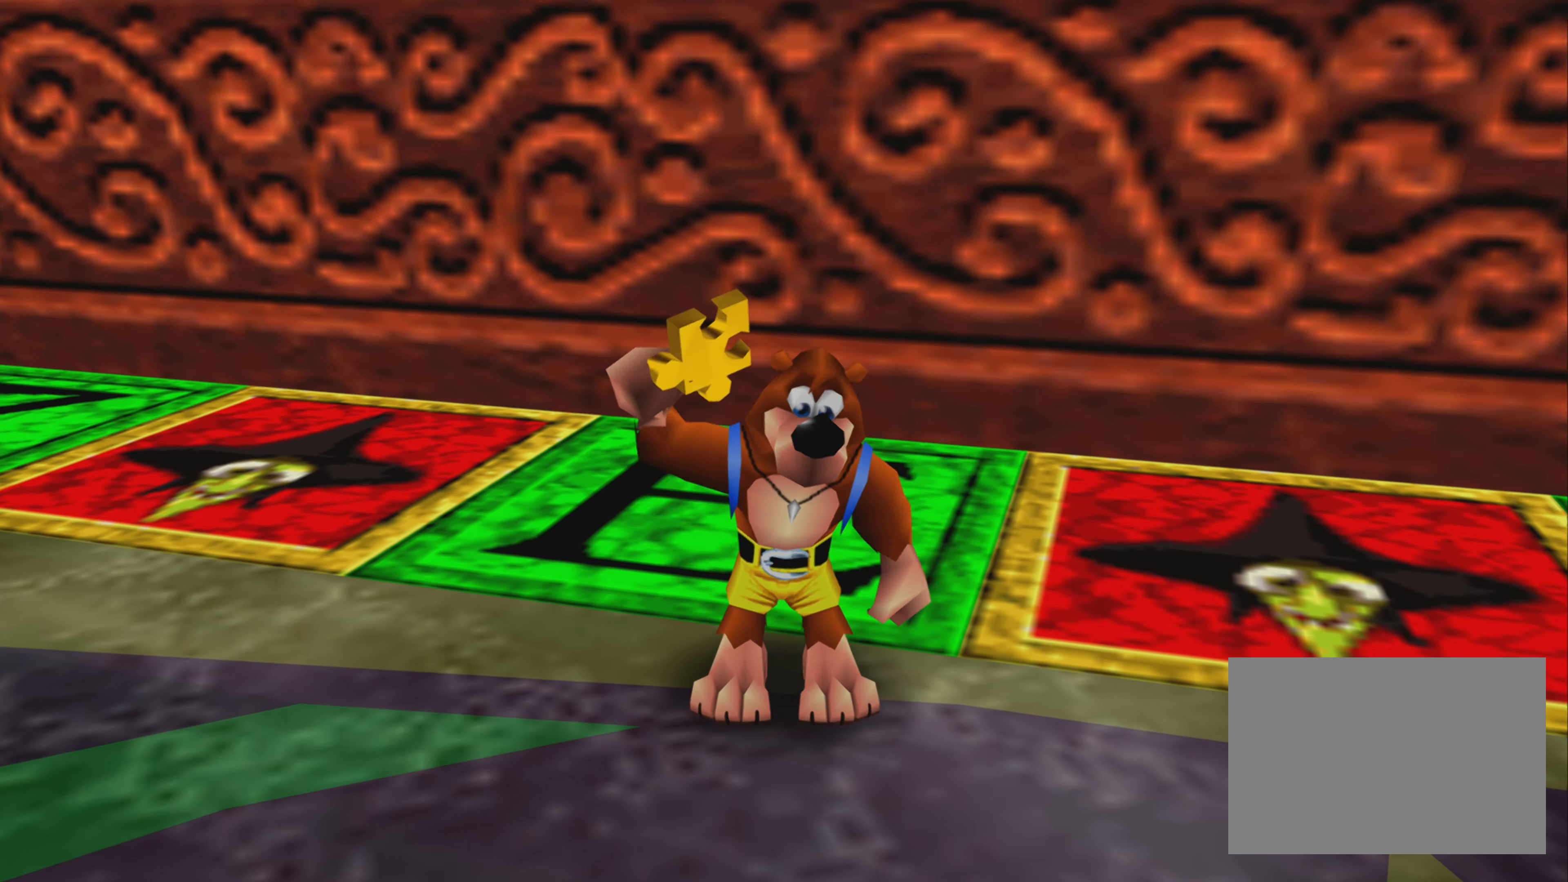
{"buttons": [], "left_stick": "center", "right_stick": "center", "events": []}
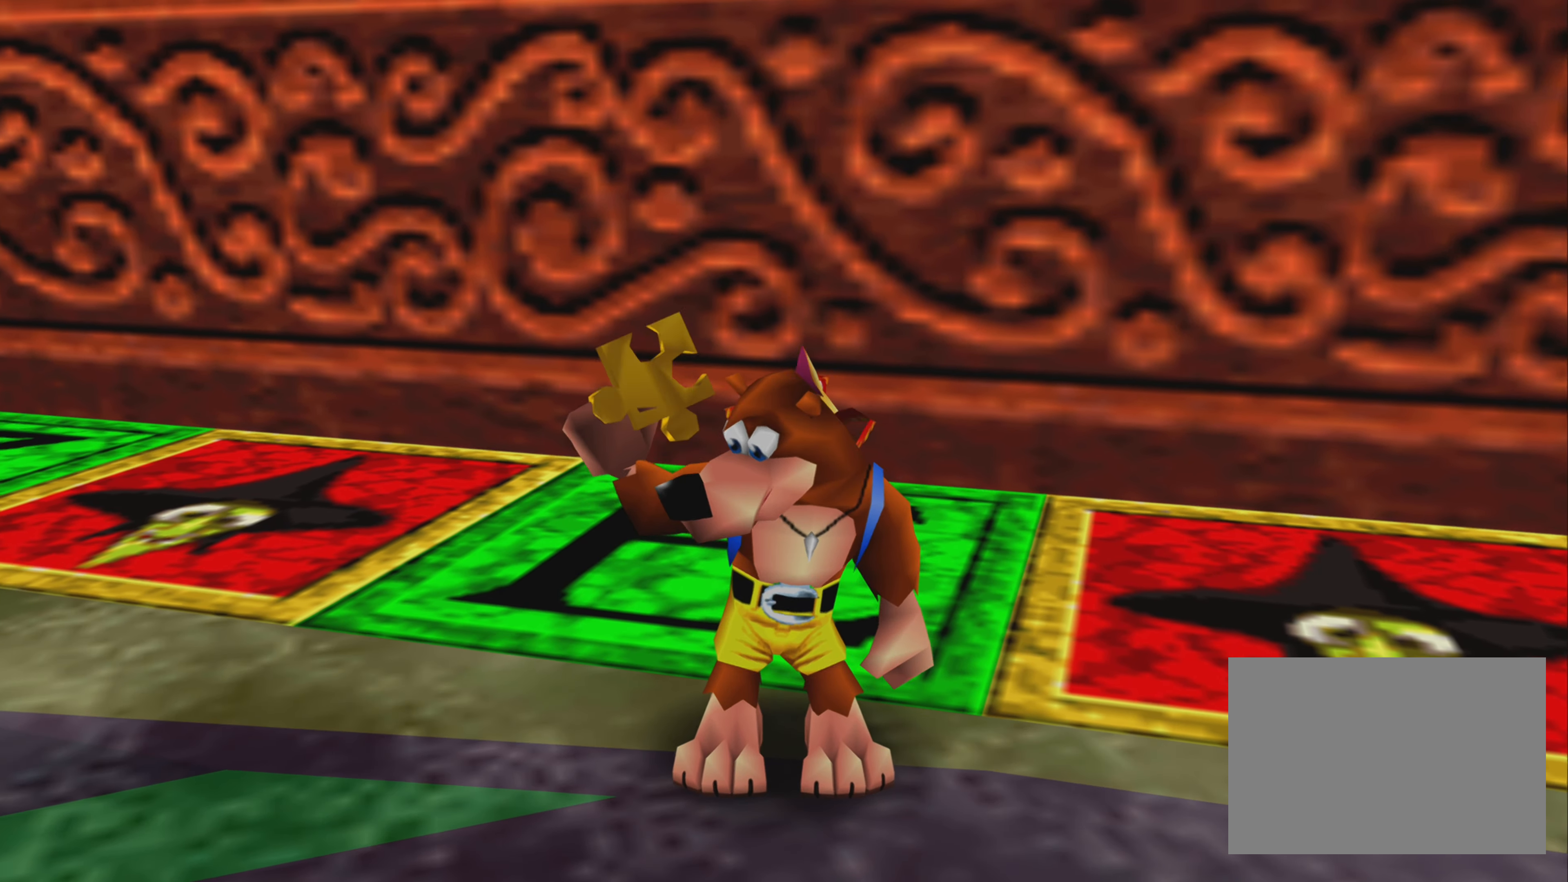
{"buttons": [], "left_stick": "center", "right_stick": "center", "events": []}
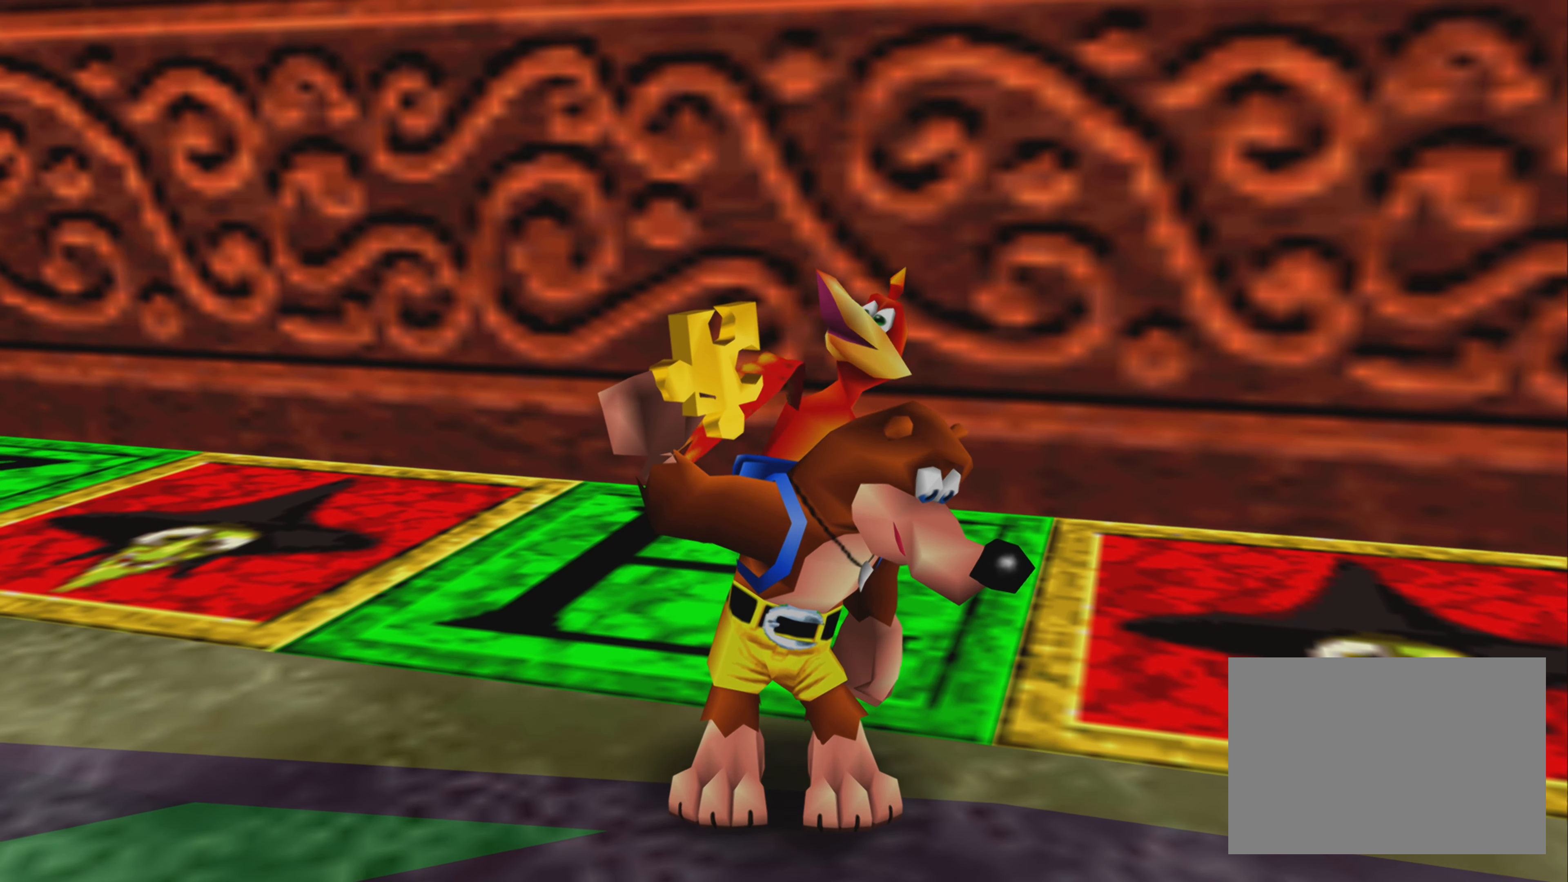
{"buttons": [], "left_stick": "center", "right_stick": "center", "events": []}
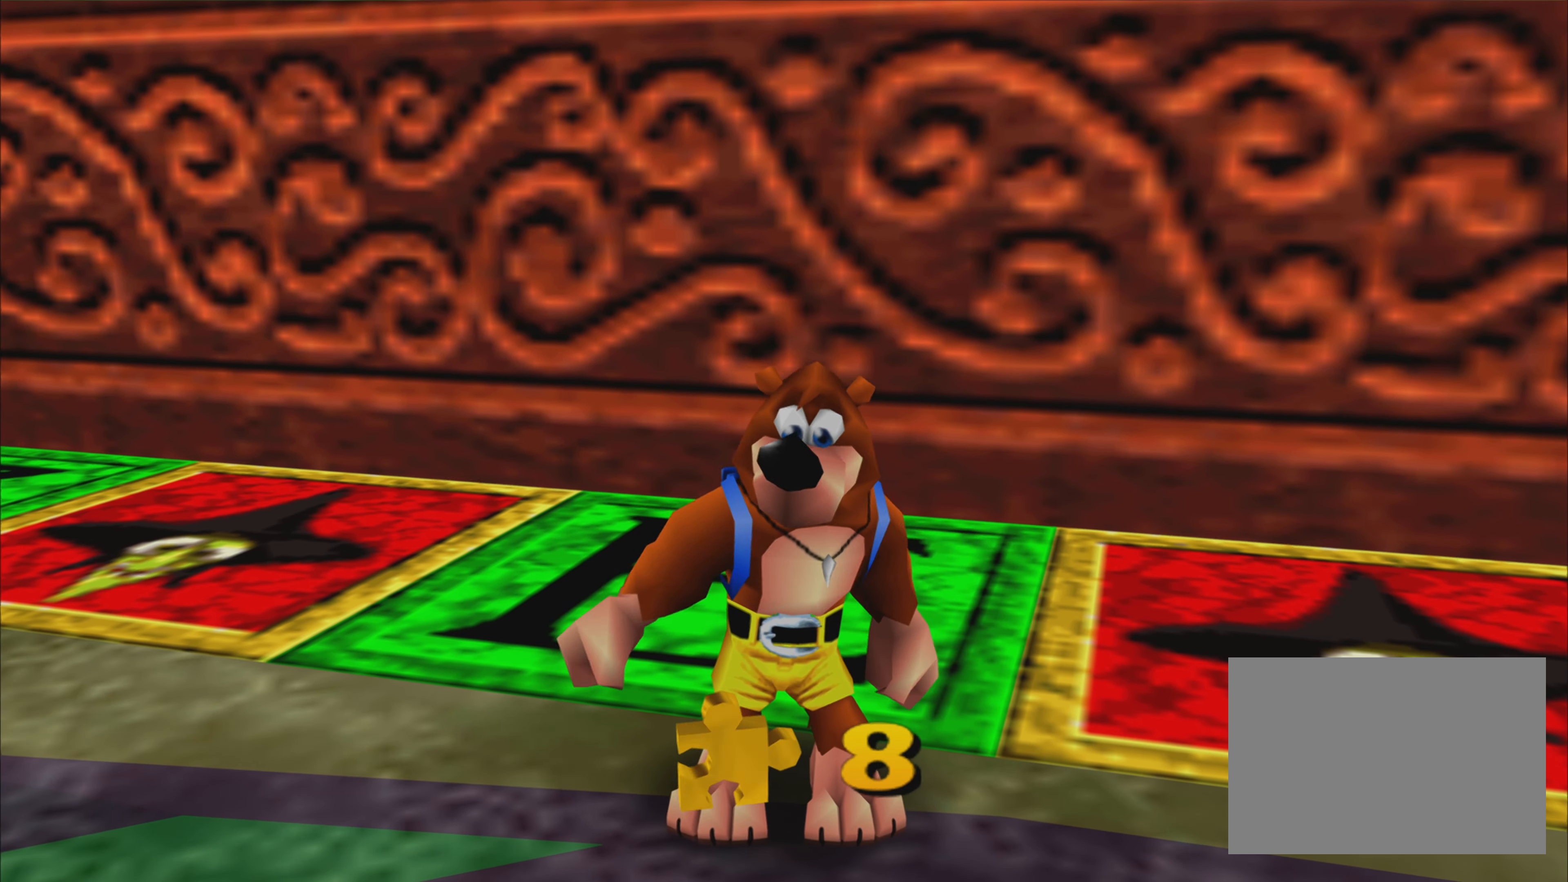
{"buttons": [], "left_stick": "center", "right_stick": "center", "events": []}
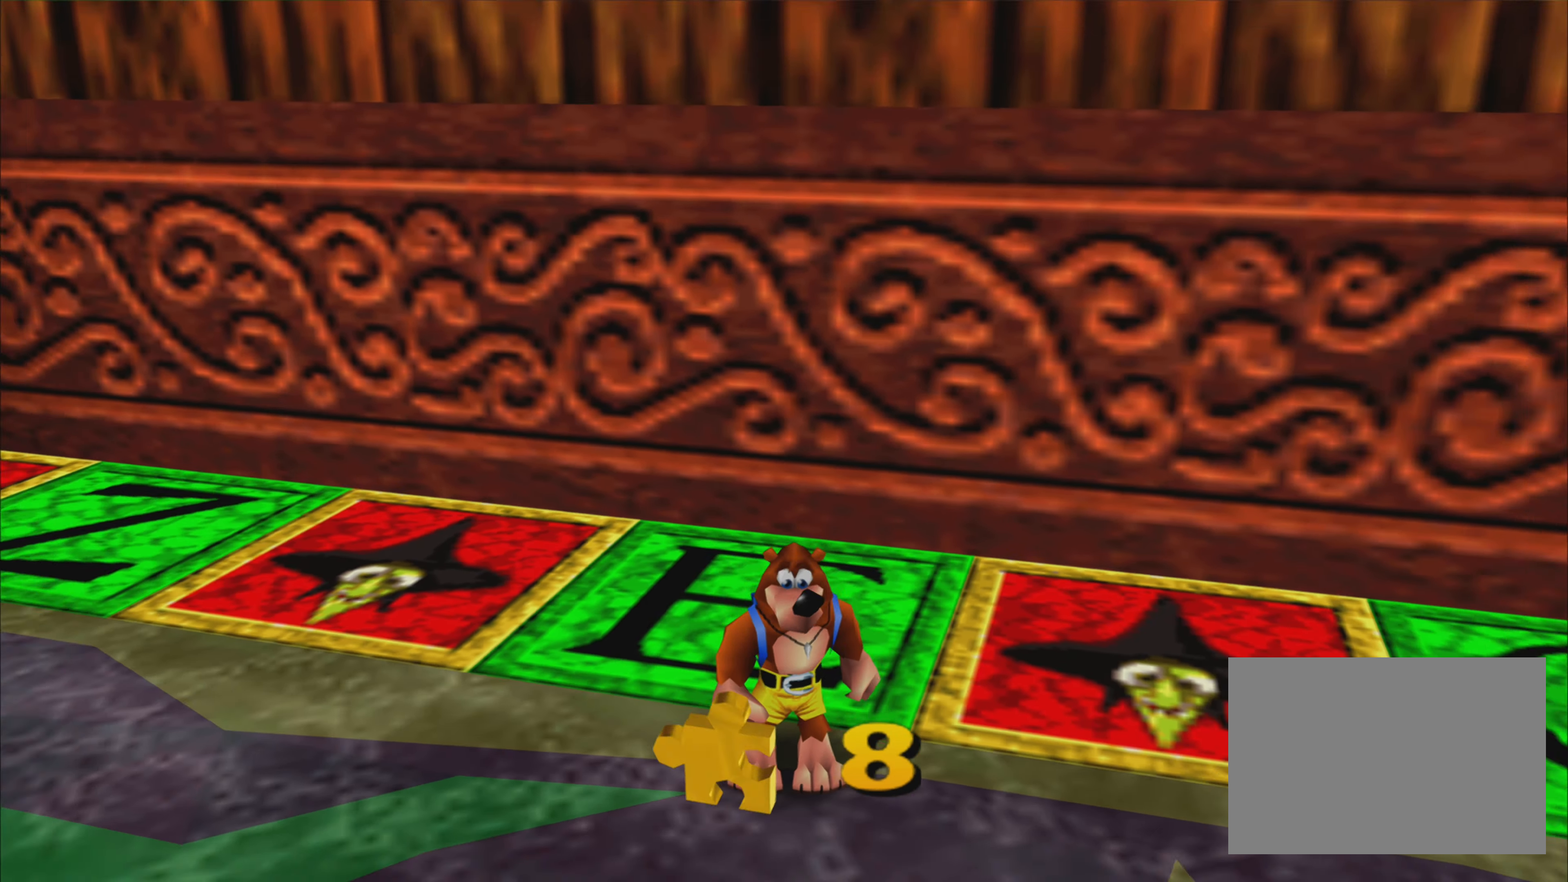
{"buttons": [], "left_stick": "center", "right_stick": "center", "events": []}
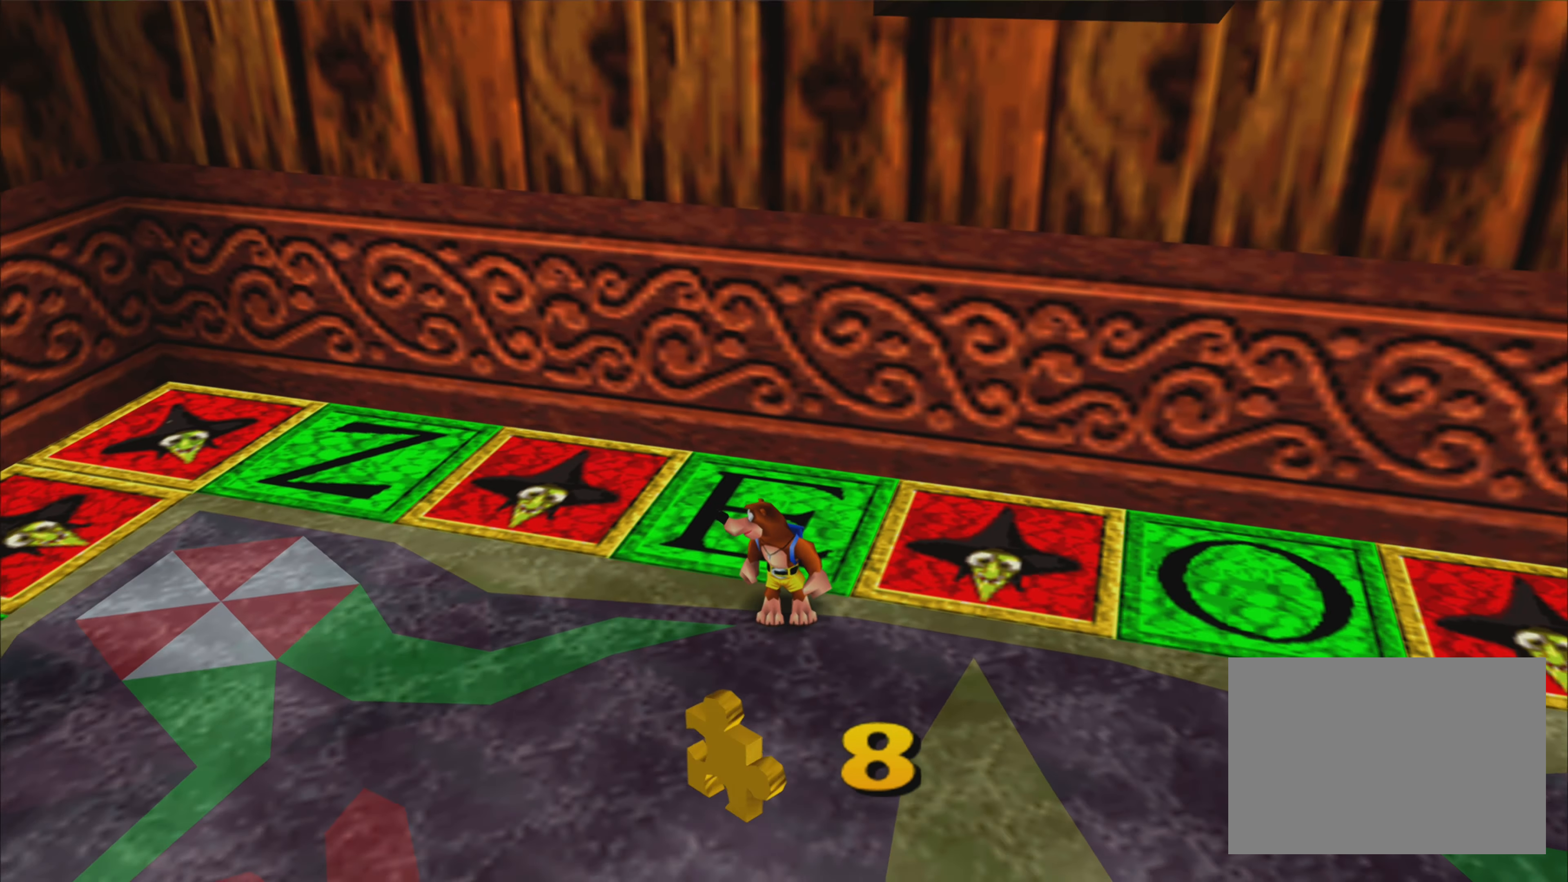
{"buttons": [], "left_stick": "center", "right_stick": "center", "events": []}
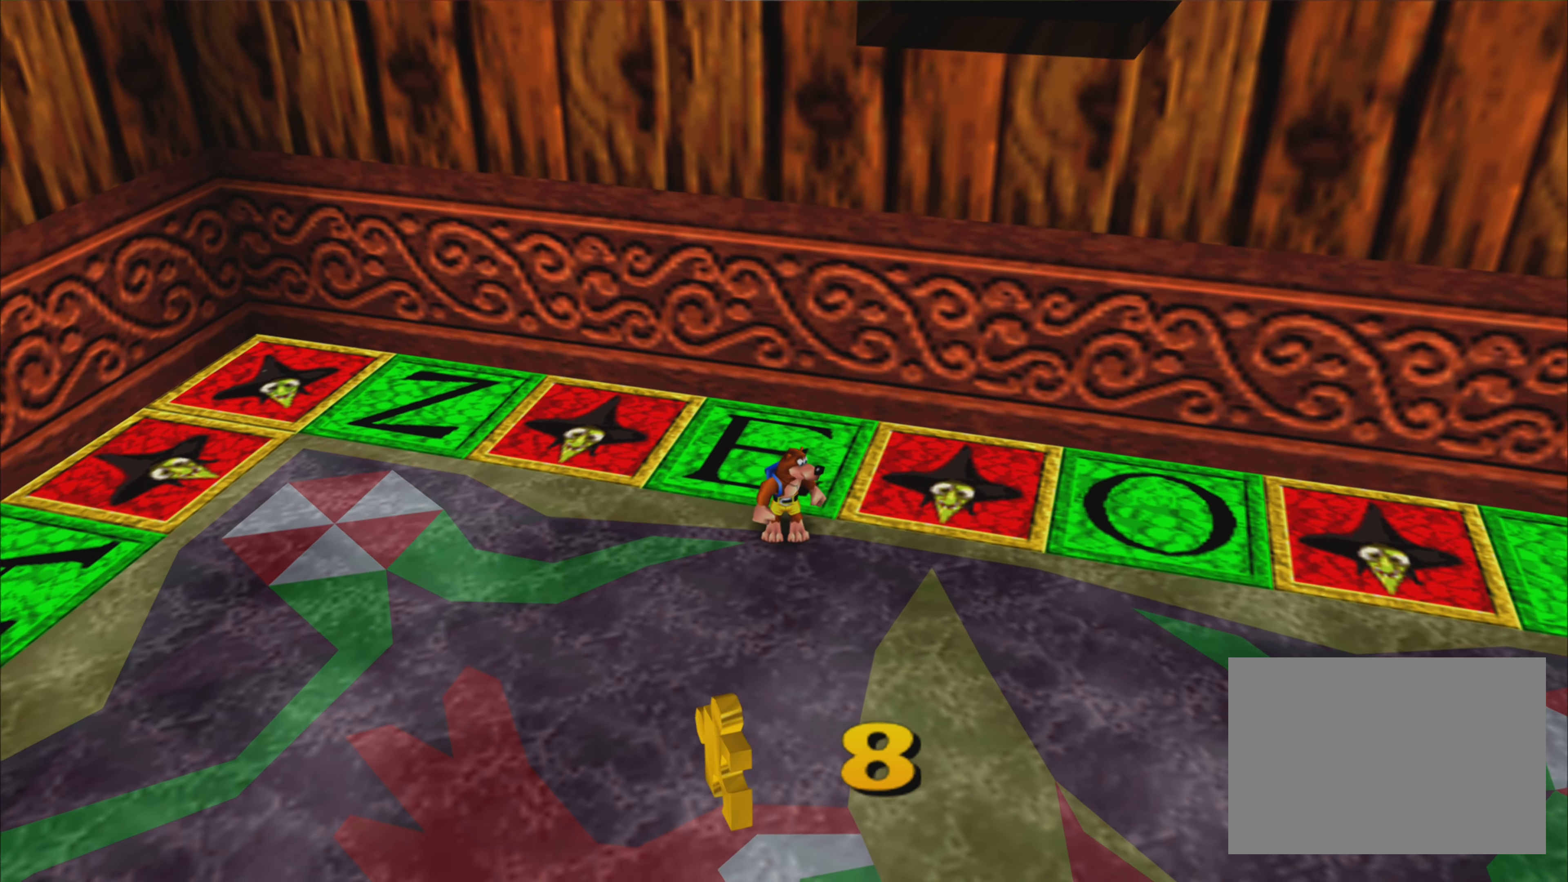
{"buttons": [], "left_stick": "down-left", "right_stick": "center", "events": [[450, "left_stick", "down-left"]]}
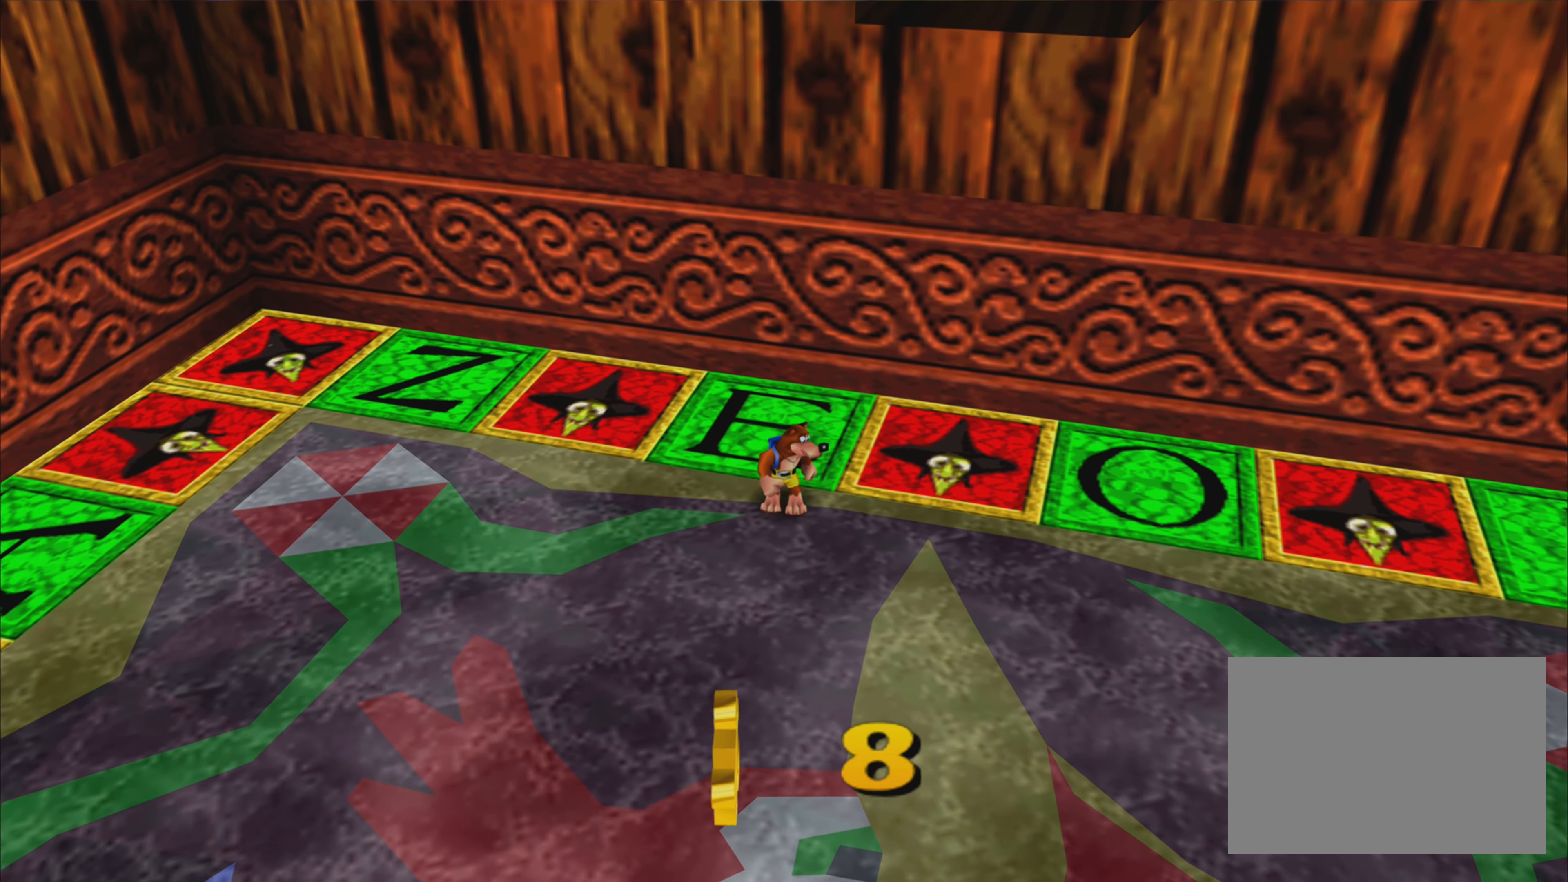
{"buttons": [], "left_stick": "down-left", "right_stick": "center", "events": []}
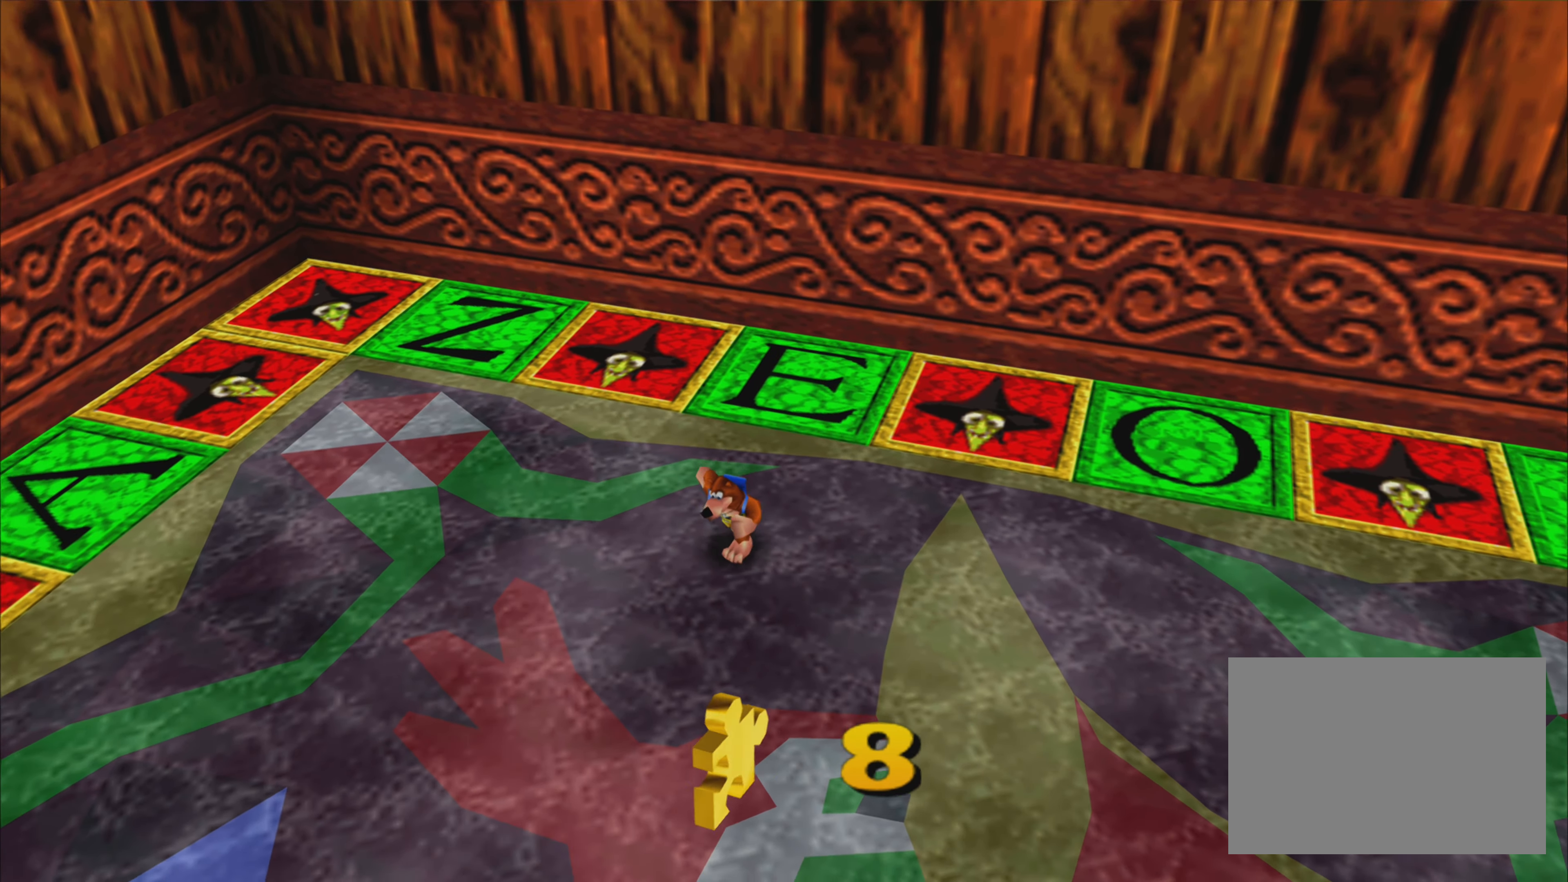
{"buttons": [], "left_stick": "down-left", "right_stick": "center", "events": []}
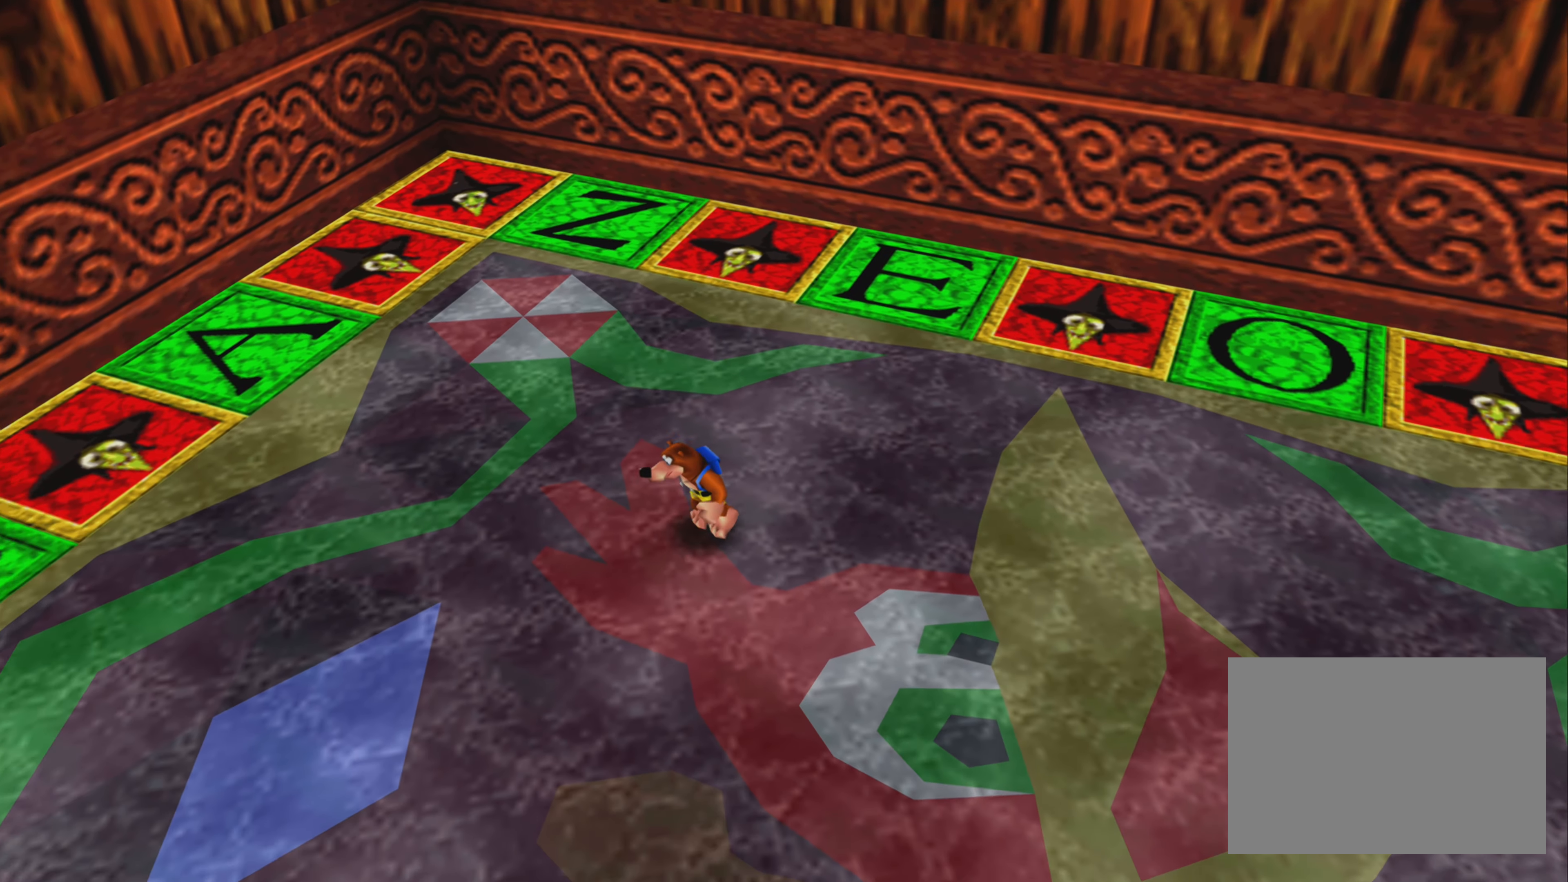
{"buttons": [], "left_stick": "center", "right_stick": "up-left", "events": [[266, "left_stick", "center"], [316, "right_stick", "up"], [400, "right_stick", "left"], [500, "right_stick", "up-left"]]}
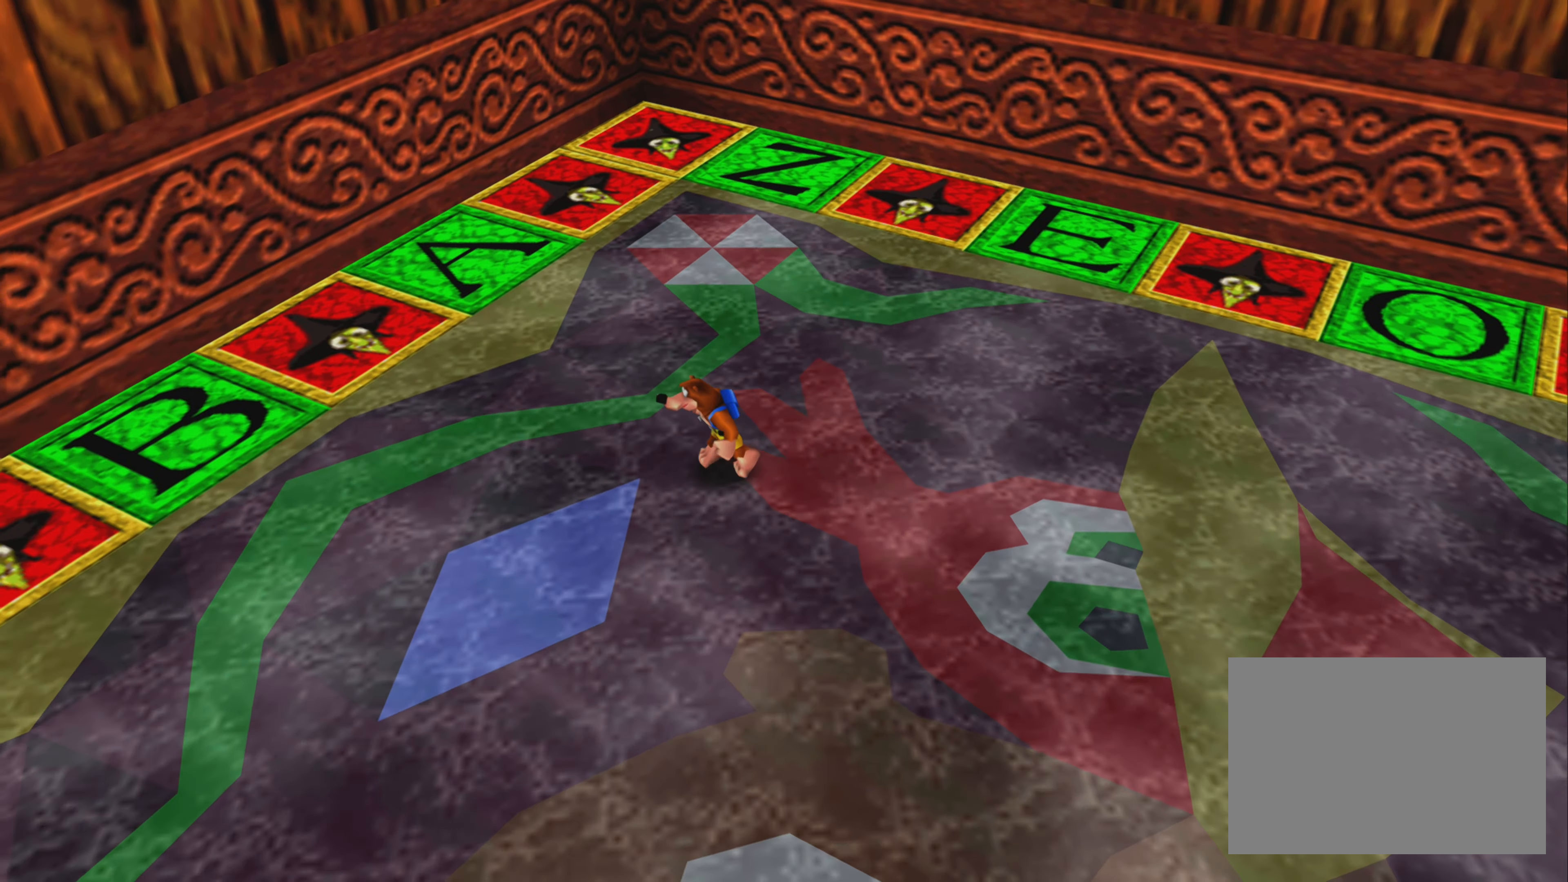
{"buttons": [], "left_stick": "center", "right_stick": "up-left", "events": []}
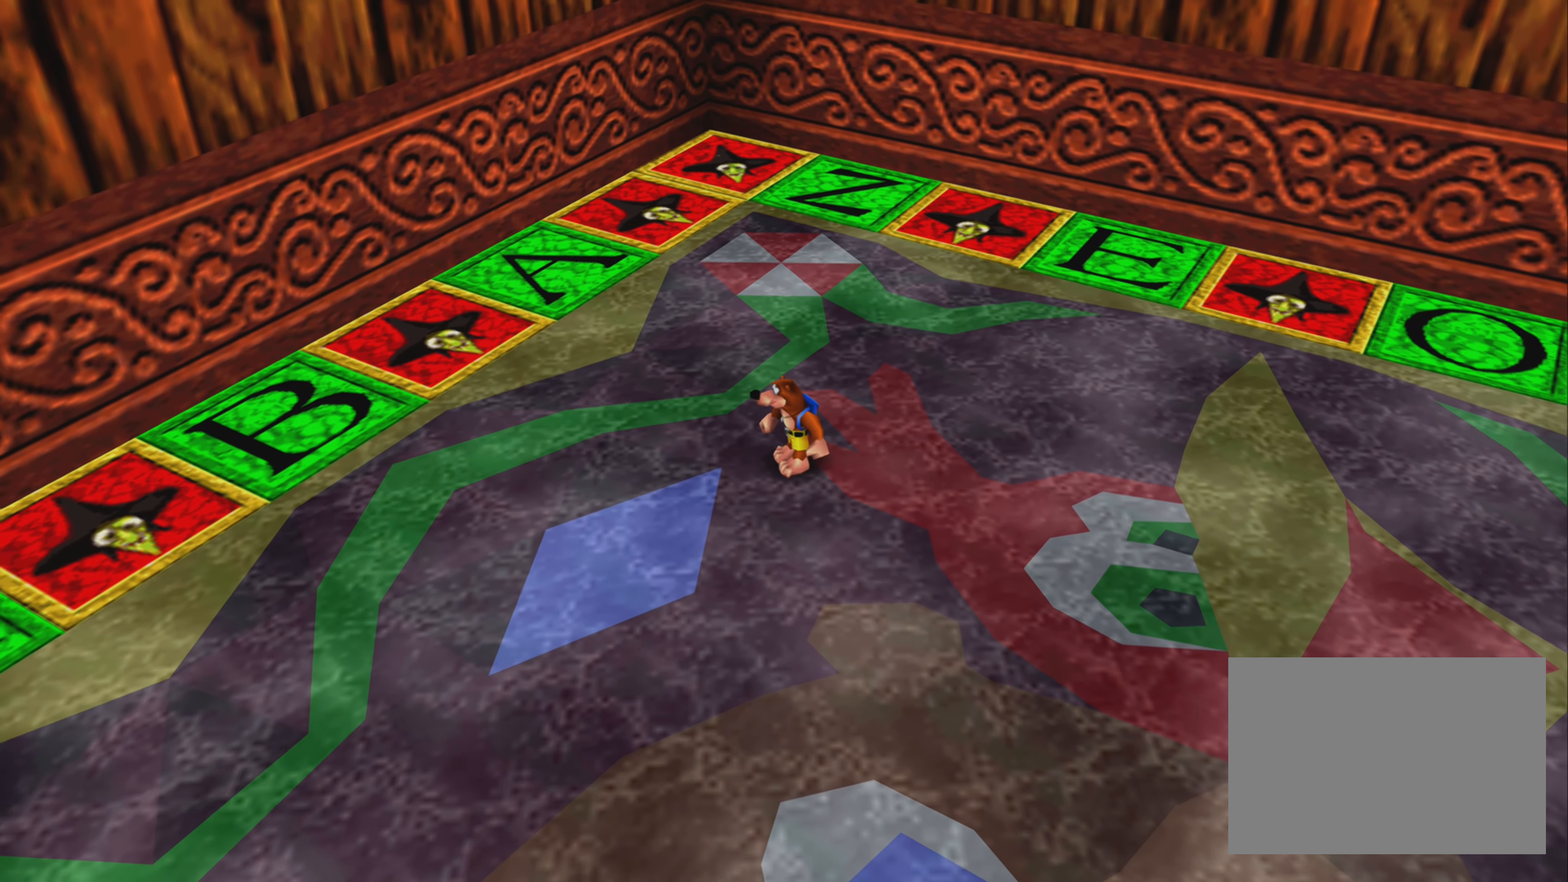
{"buttons": ["CROSS"], "left_stick": "down-right", "right_stick": "center", "events": [[33, "right_stick", "center"], [100, "left_stick", "down-right"], [383, "CROSS", "down"]]}